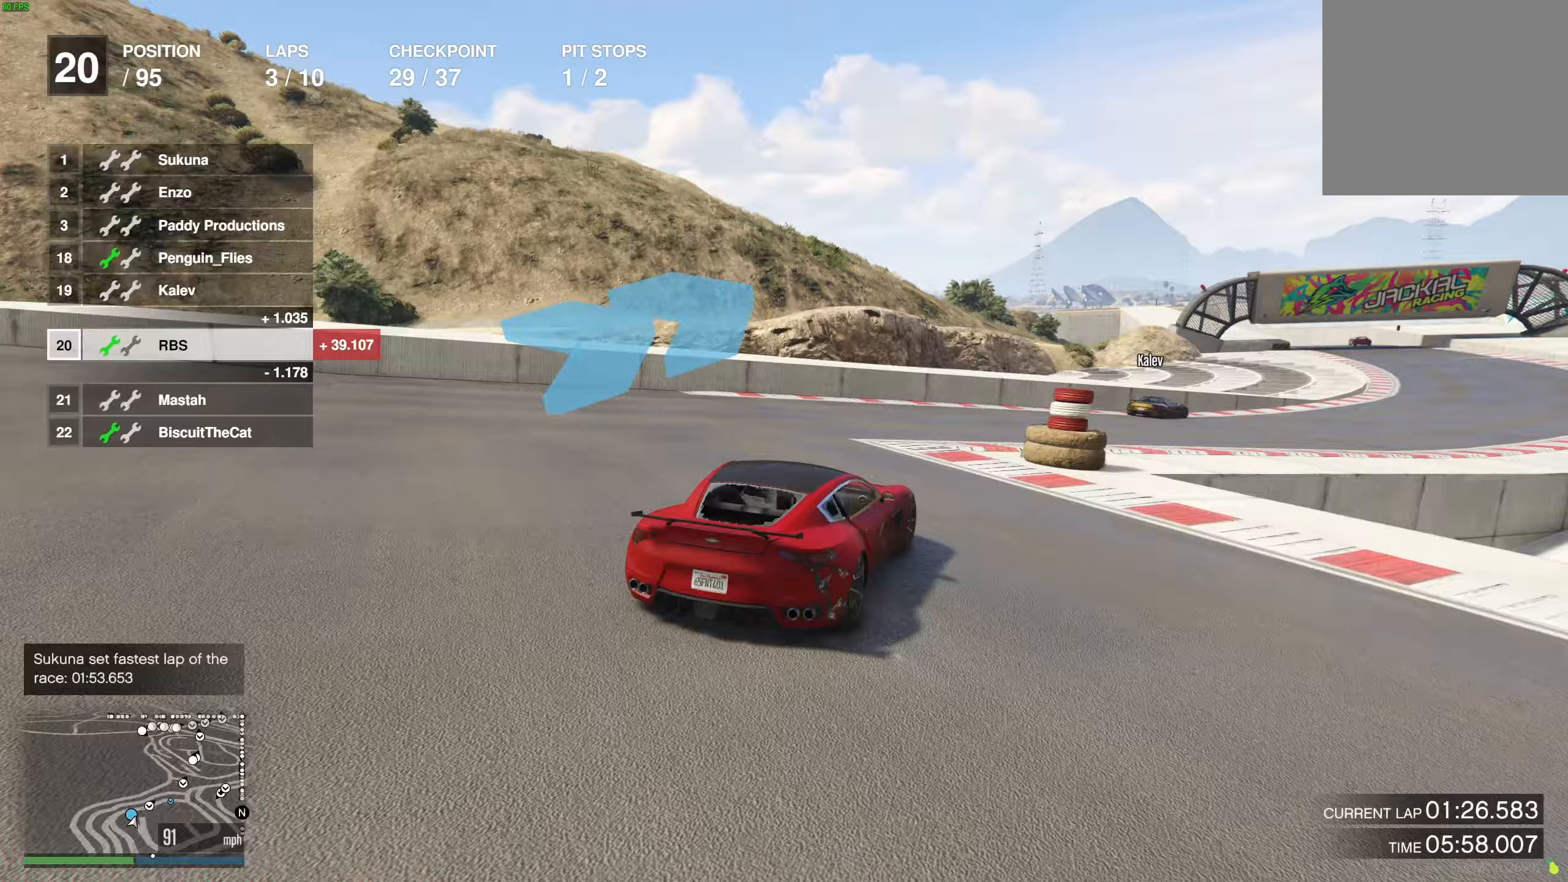
Gameplay with a controller (Xbox layout); each line is a JSON object with the inputs held at the frame after it. "events" lists button and stick changes between this image and that frame as [ms after this image, input, new state], when the widget could be followed in between.
{"buttons": ["R2"], "left_stick": "center", "right_stick": "center", "events": [[100, "R2", "up"], [100, "left_stick", "center"], [183, "left_stick", "right"], [300, "left_stick", "center"], [317, "R2", "down"], [367, "left_stick", "right"], [467, "left_stick", "center"]]}
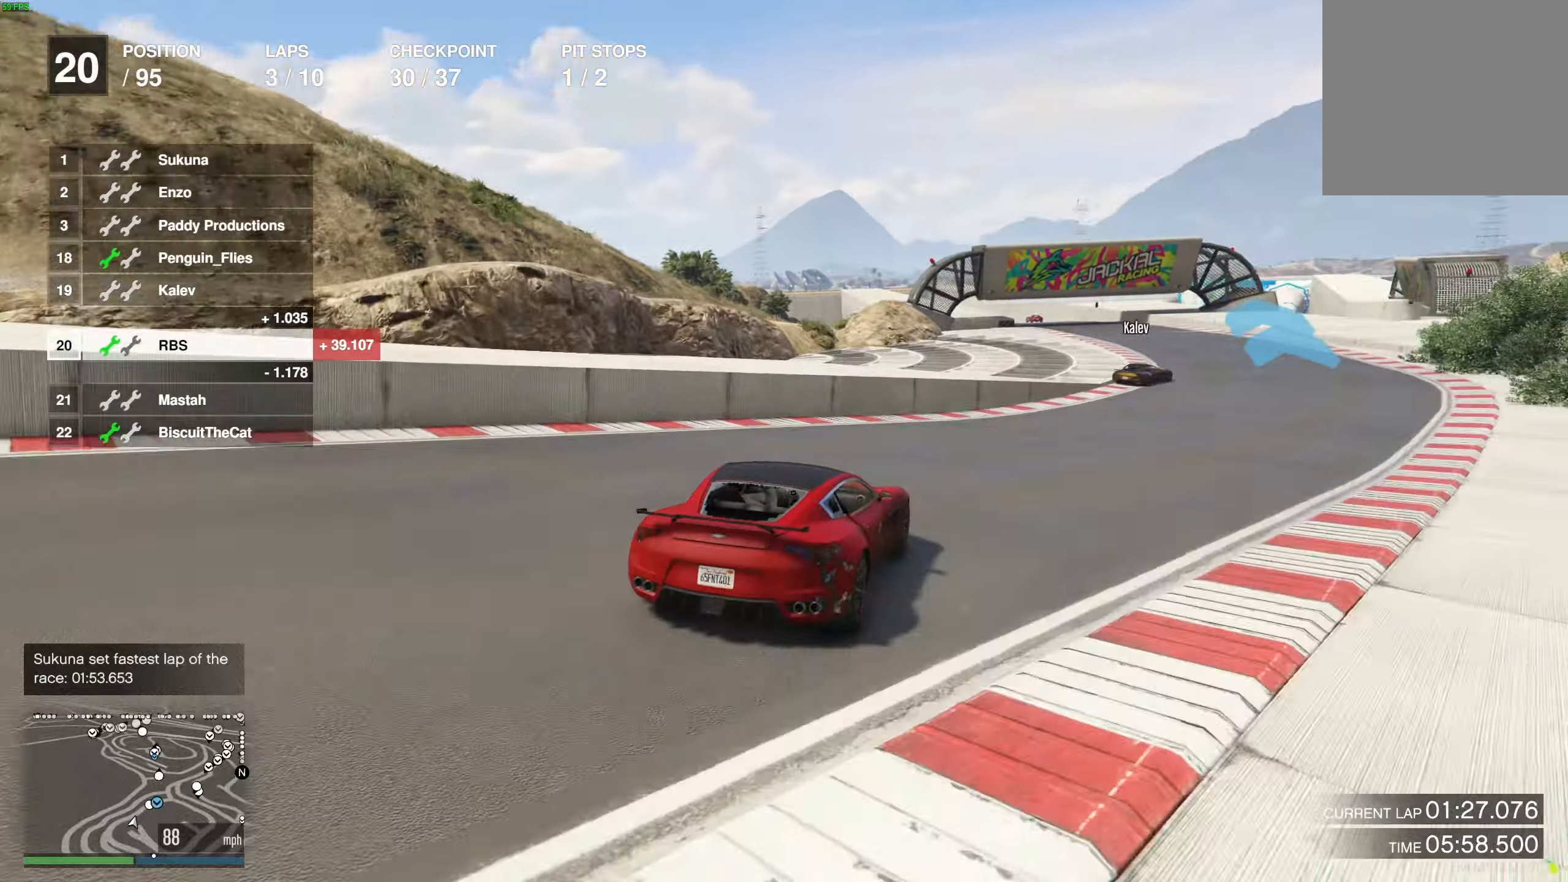
{"buttons": ["R2"], "left_stick": "center", "right_stick": "center", "events": [[50, "left_stick", "right"], [167, "left_stick", "left"], [217, "left_stick", "center"], [283, "left_stick", "right"], [400, "left_stick", "center"]]}
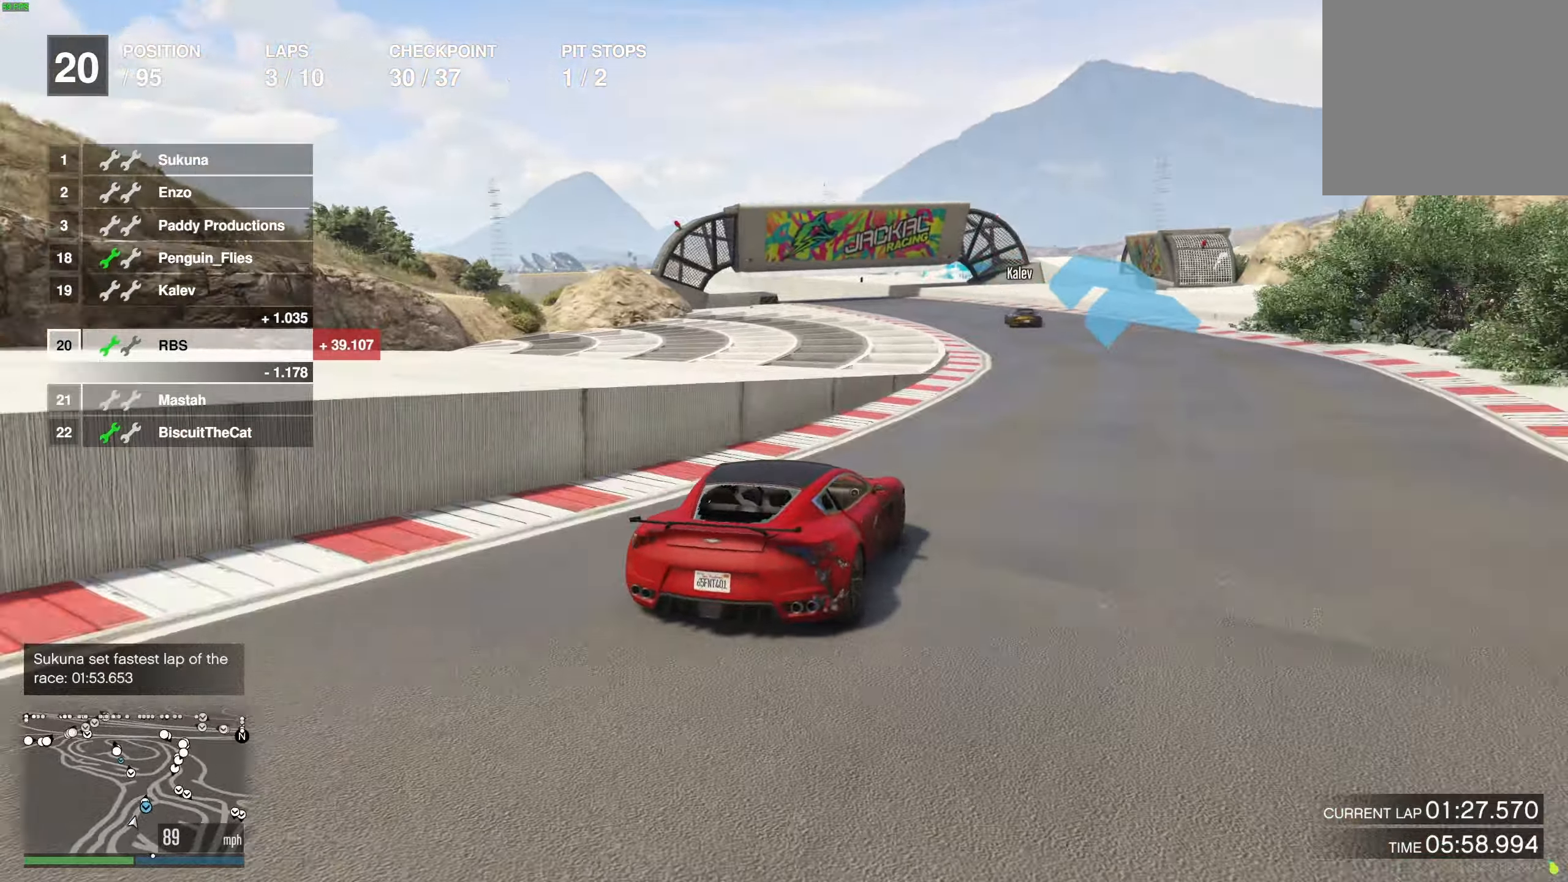
{"buttons": ["R2"], "left_stick": "up-left", "right_stick": "center", "events": [[333, "left_stick", "left"], [433, "left_stick", "center"], [500, "left_stick", "up-left"]]}
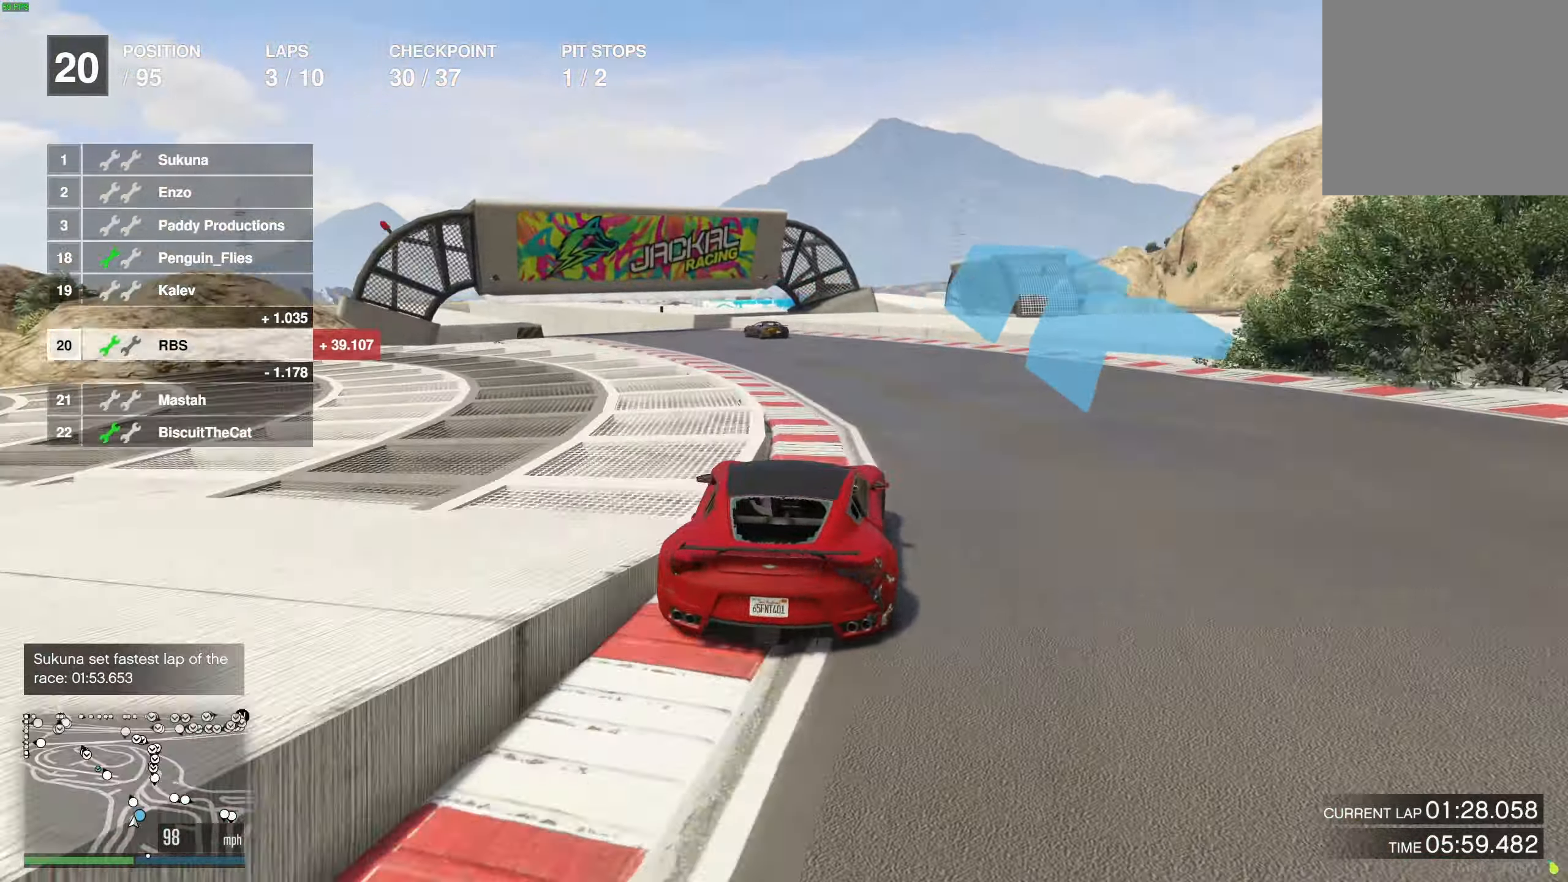
{"buttons": ["R2"], "left_stick": "center", "right_stick": "center", "events": [[117, "left_stick", "center"], [183, "left_stick", "up-left"], [300, "left_stick", "center"], [367, "left_stick", "up-left"], [500, "left_stick", "center"]]}
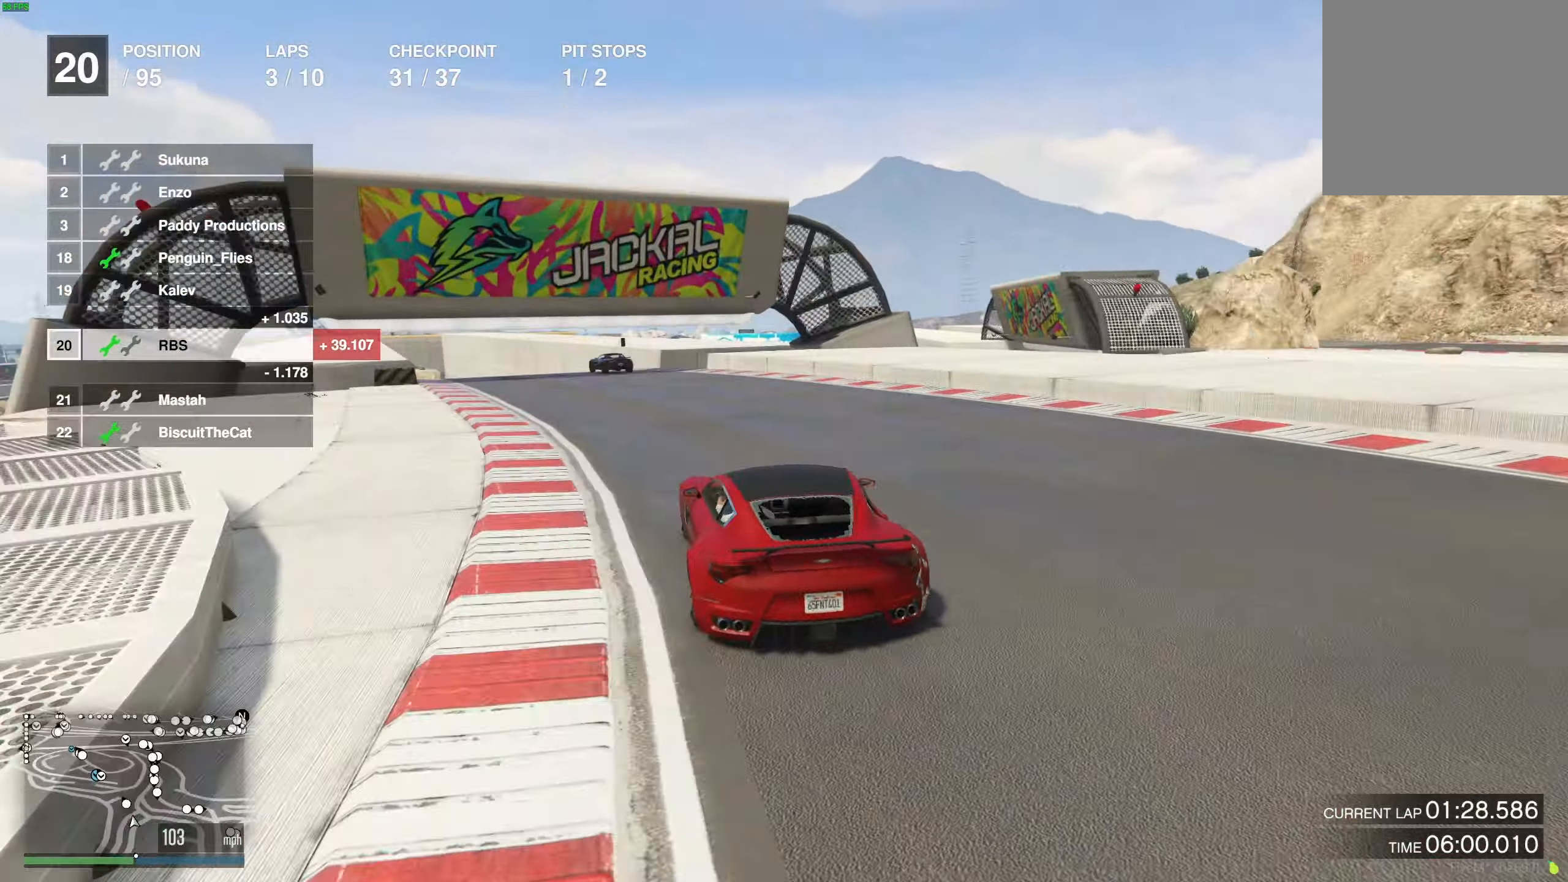
{"buttons": ["R2"], "left_stick": "center", "right_stick": "center", "events": [[50, "left_stick", "left"], [183, "left_stick", "center"]]}
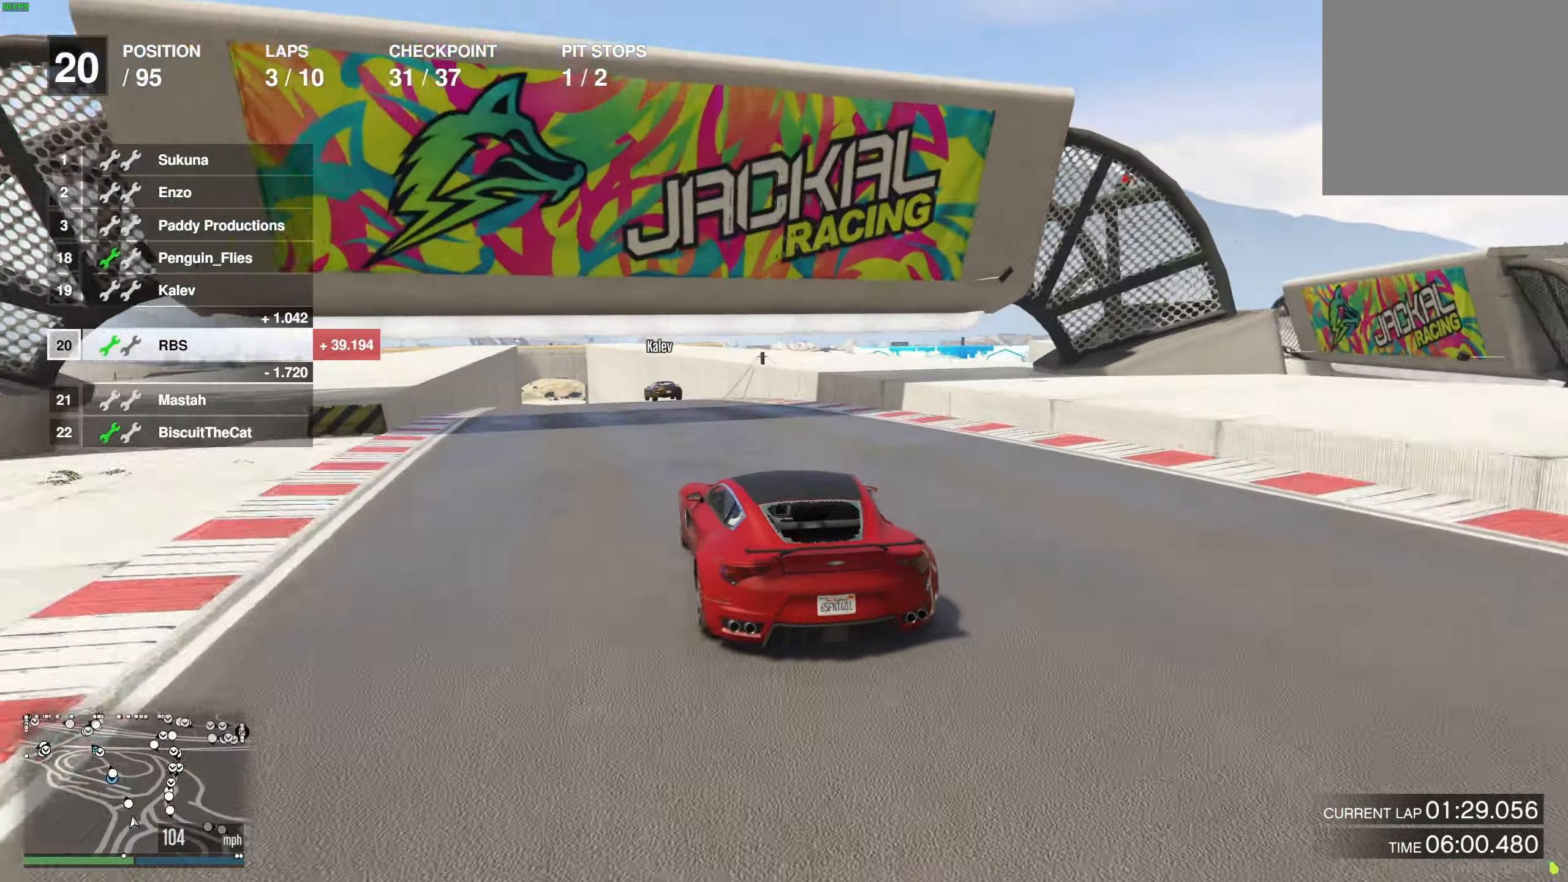
{"buttons": ["R2"], "left_stick": "center", "right_stick": "center", "events": [[217, "left_stick", "left"], [317, "left_stick", "center"]]}
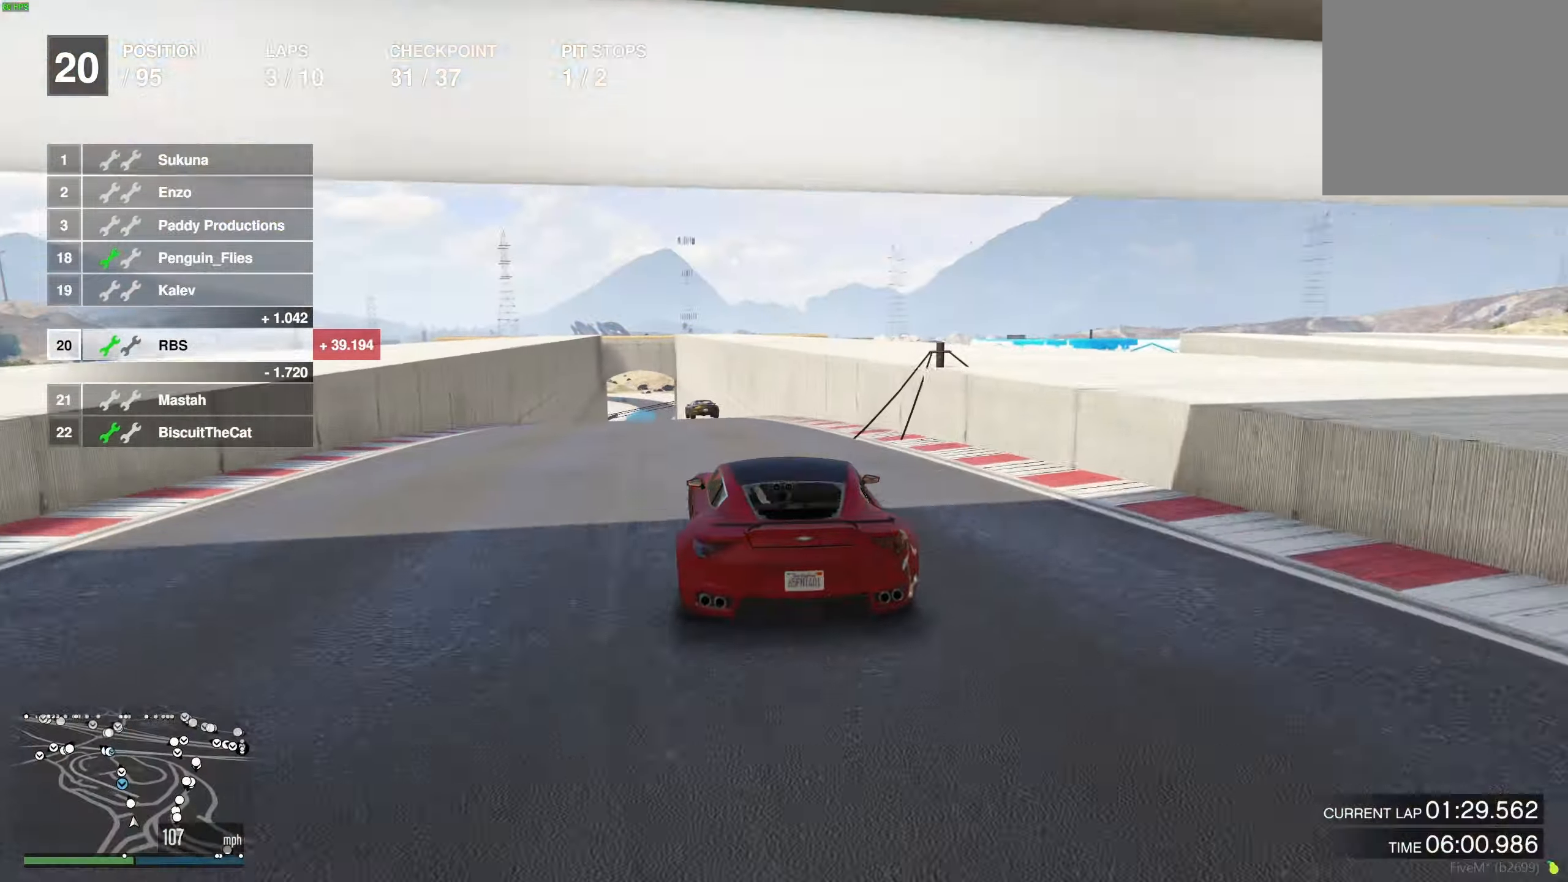
{"buttons": ["R2"], "left_stick": "center", "right_stick": "center", "events": []}
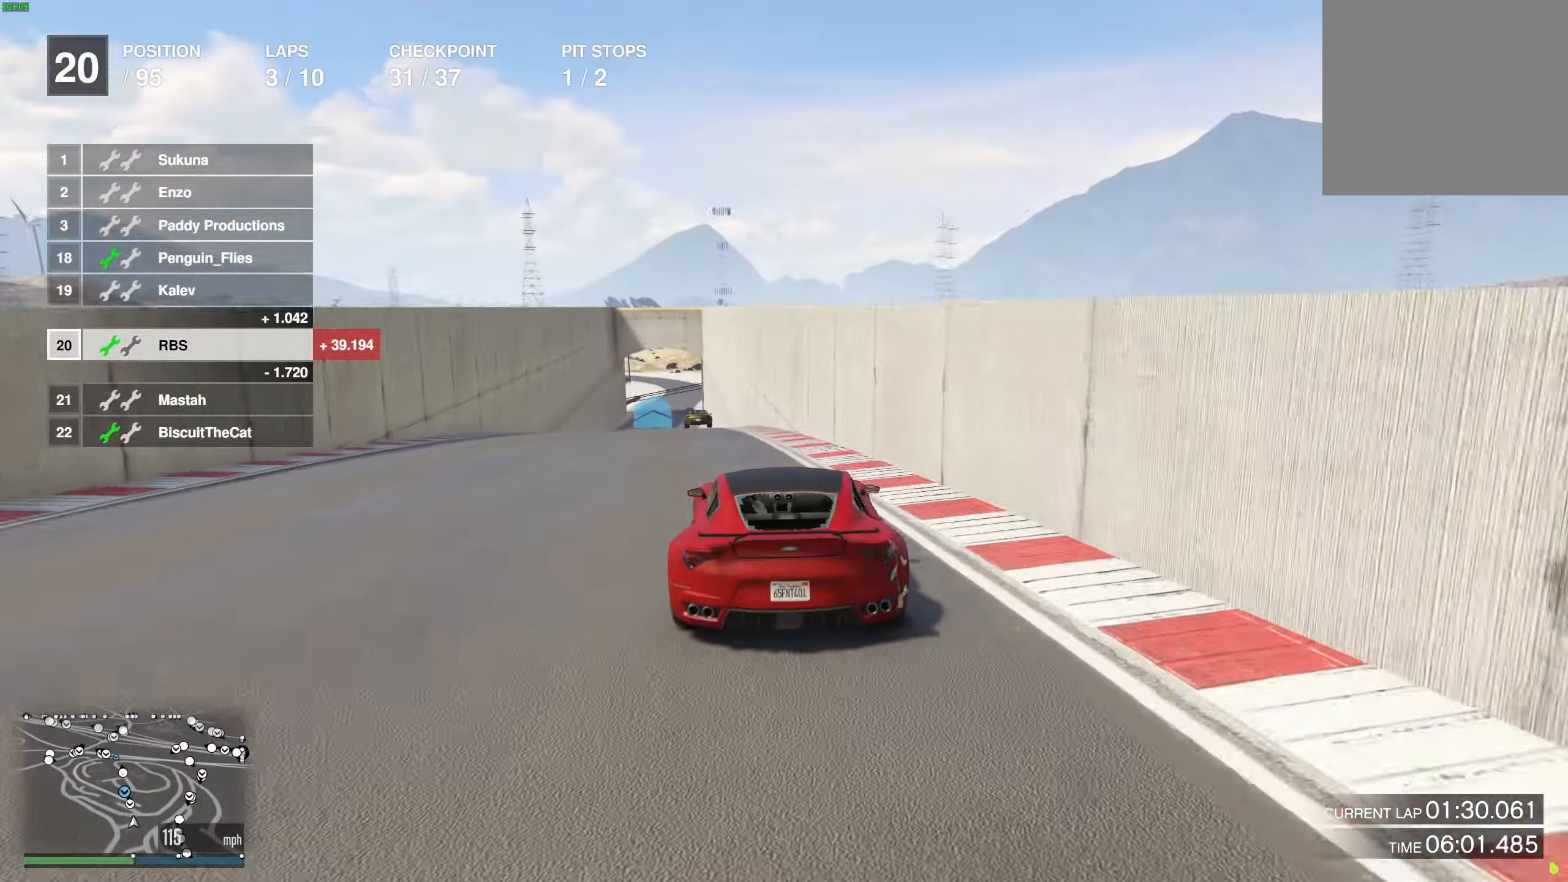
{"buttons": ["R2"], "left_stick": "left", "right_stick": "center", "events": [[17, "left_stick", "left"], [150, "left_stick", "center"], [400, "left_stick", "left"]]}
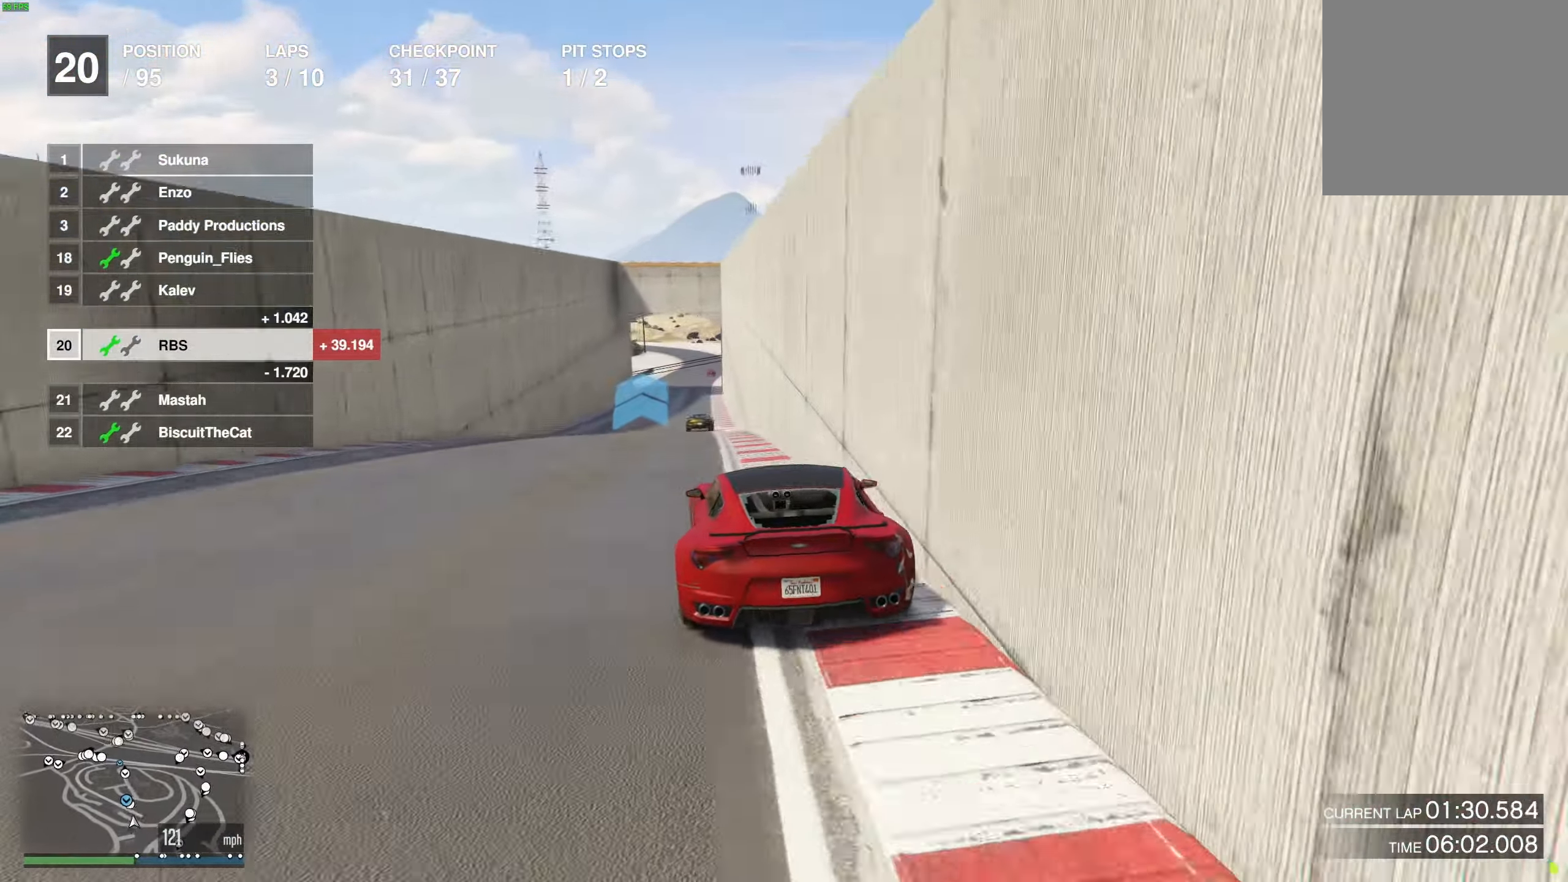
{"buttons": ["R2"], "left_stick": "center", "right_stick": "center", "events": [[33, "left_stick", "center"], [183, "left_stick", "up-left"], [317, "left_stick", "center"]]}
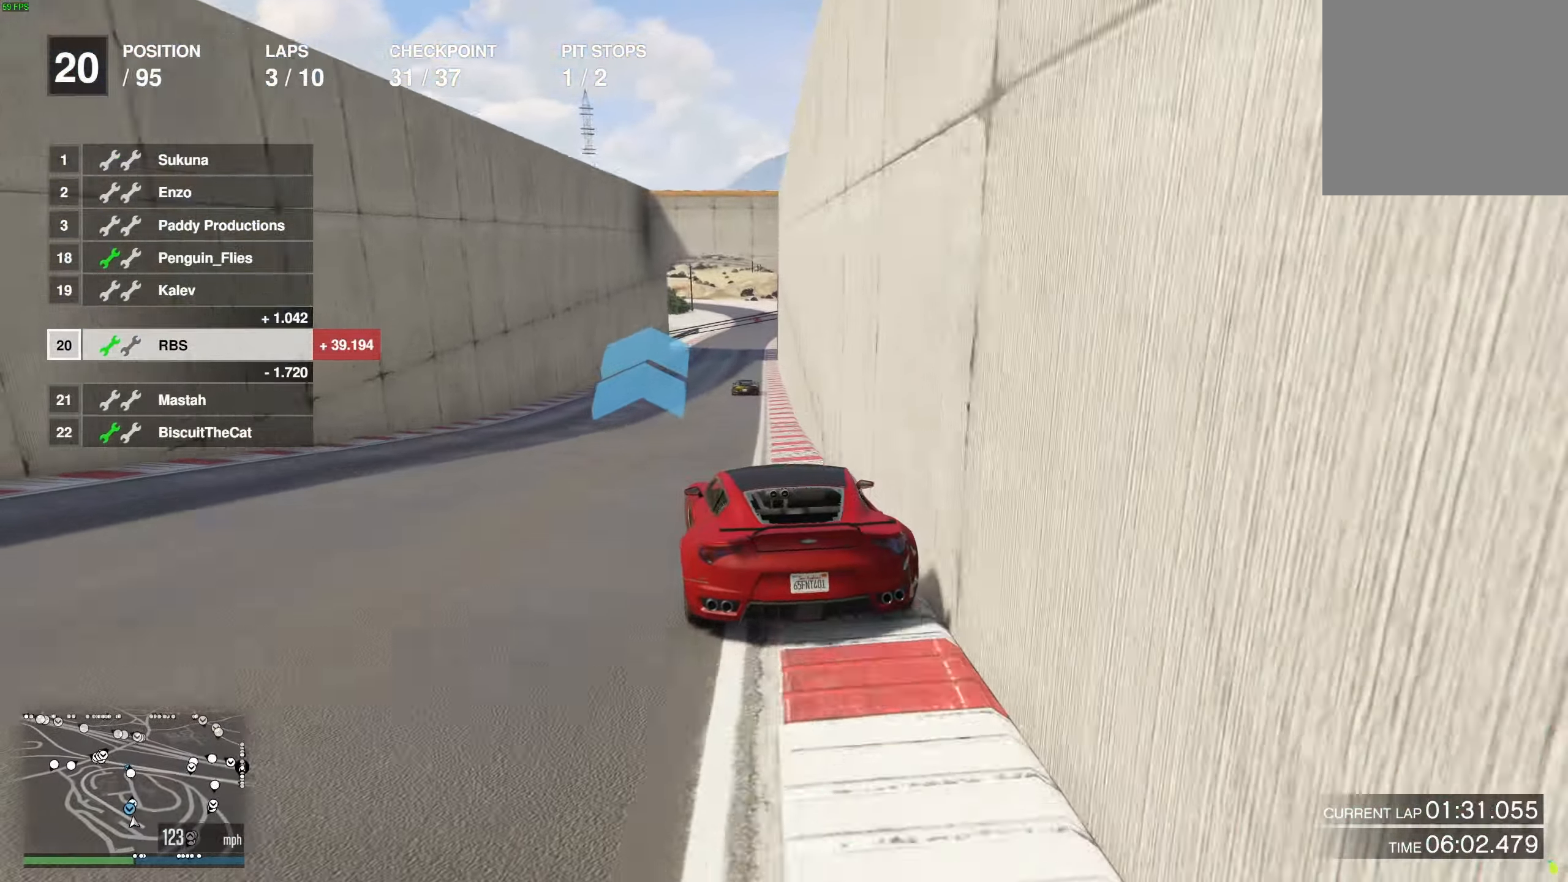
{"buttons": ["R2"], "left_stick": "right", "right_stick": "center", "events": [[433, "left_stick", "right"]]}
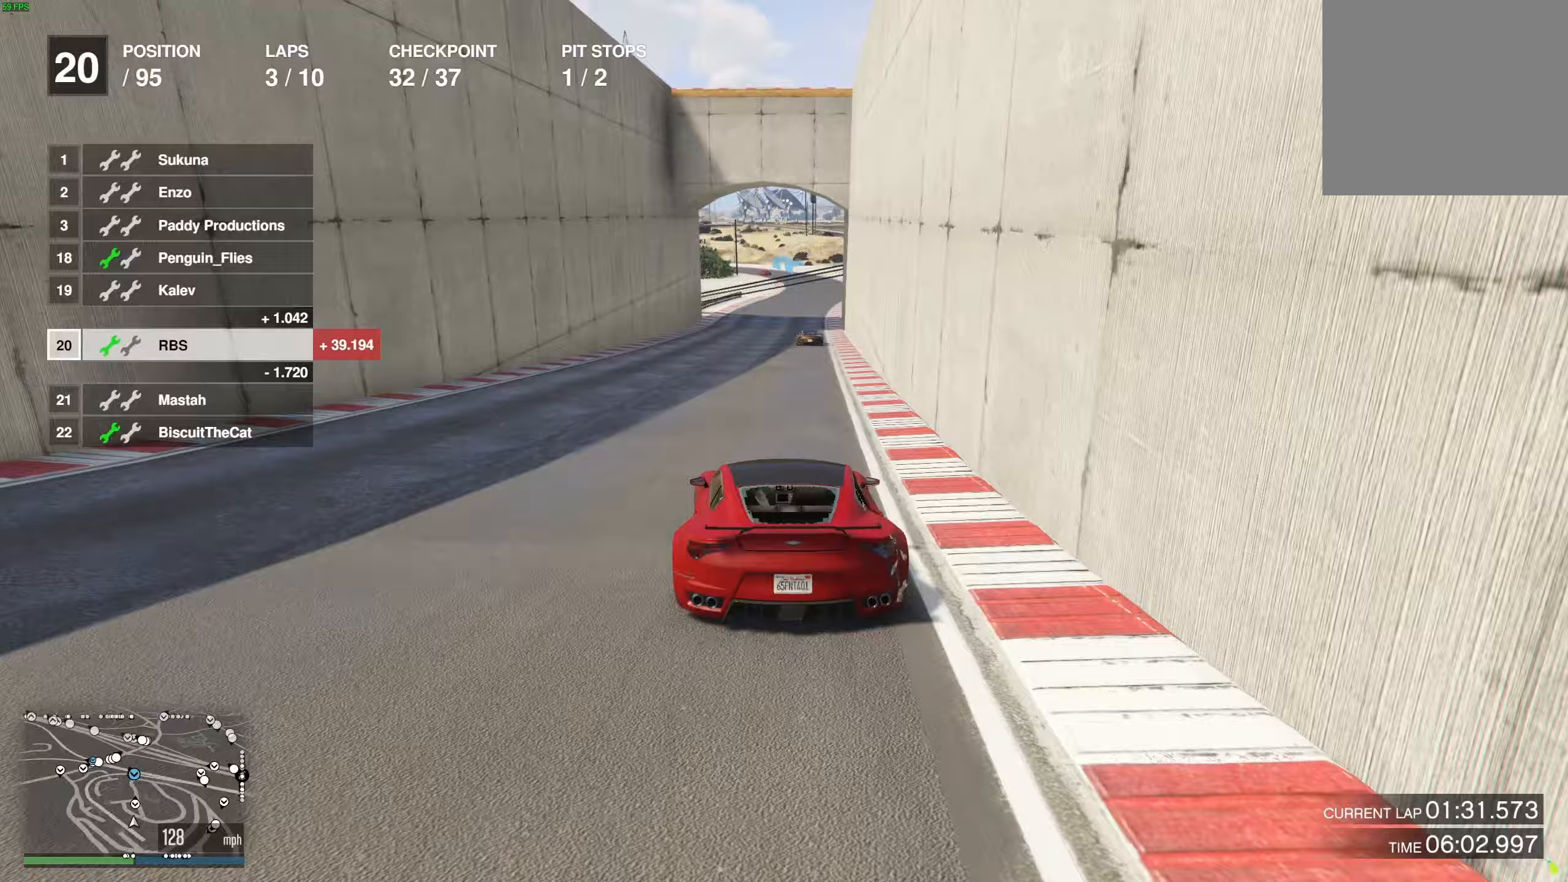
{"buttons": ["R2"], "left_stick": "center", "right_stick": "center", "events": [[33, "left_stick", "center"], [400, "left_stick", "right"], [500, "left_stick", "center"]]}
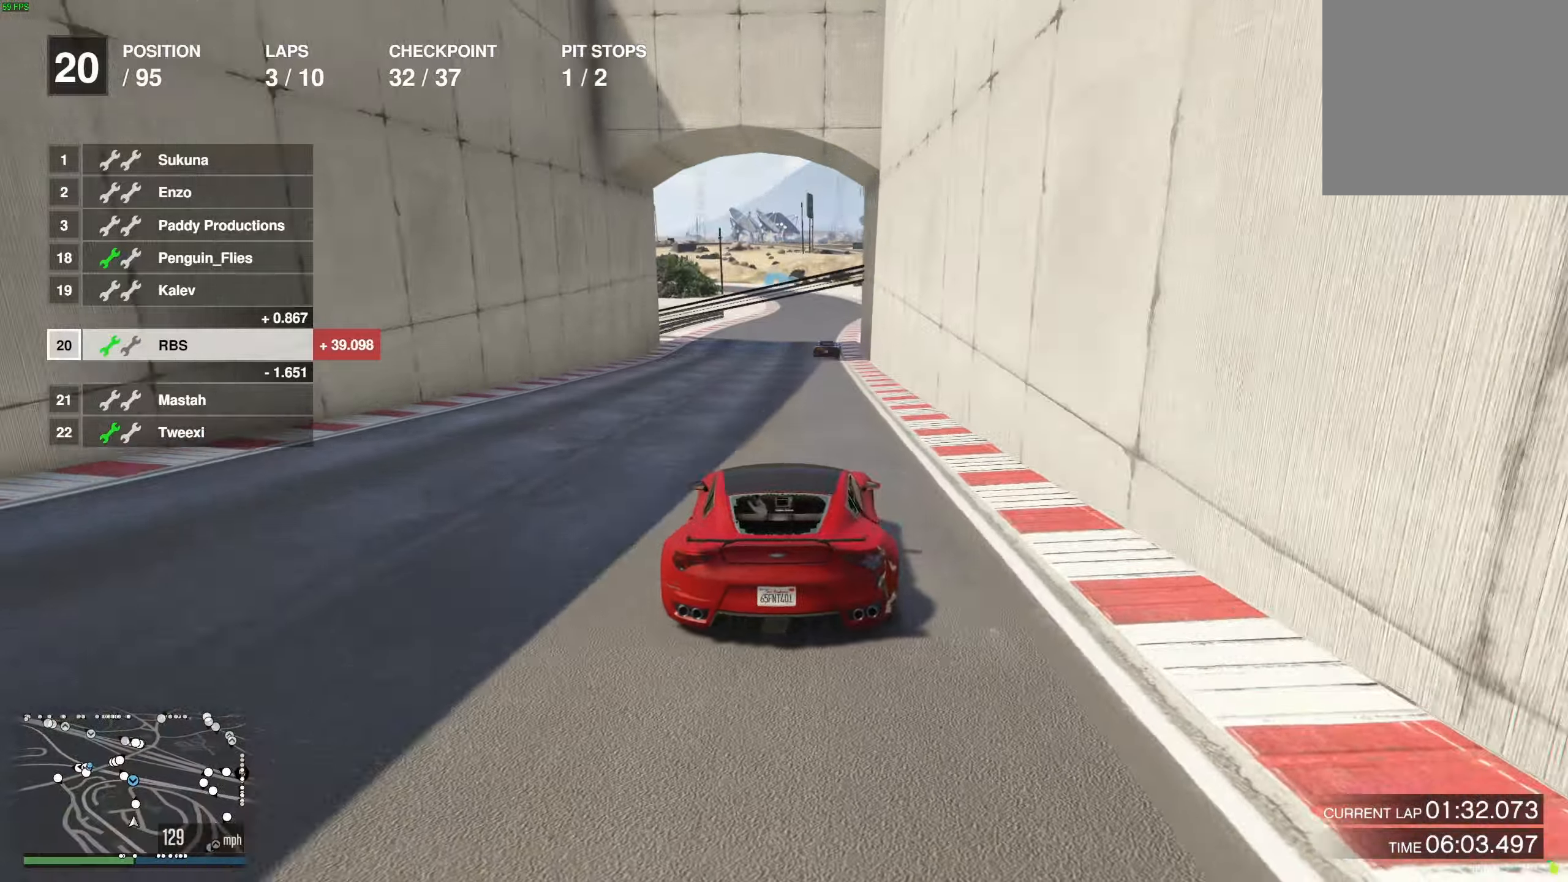
{"buttons": ["R2"], "left_stick": "center", "right_stick": "center", "events": [[383, "left_stick", "right"], [483, "left_stick", "center"]]}
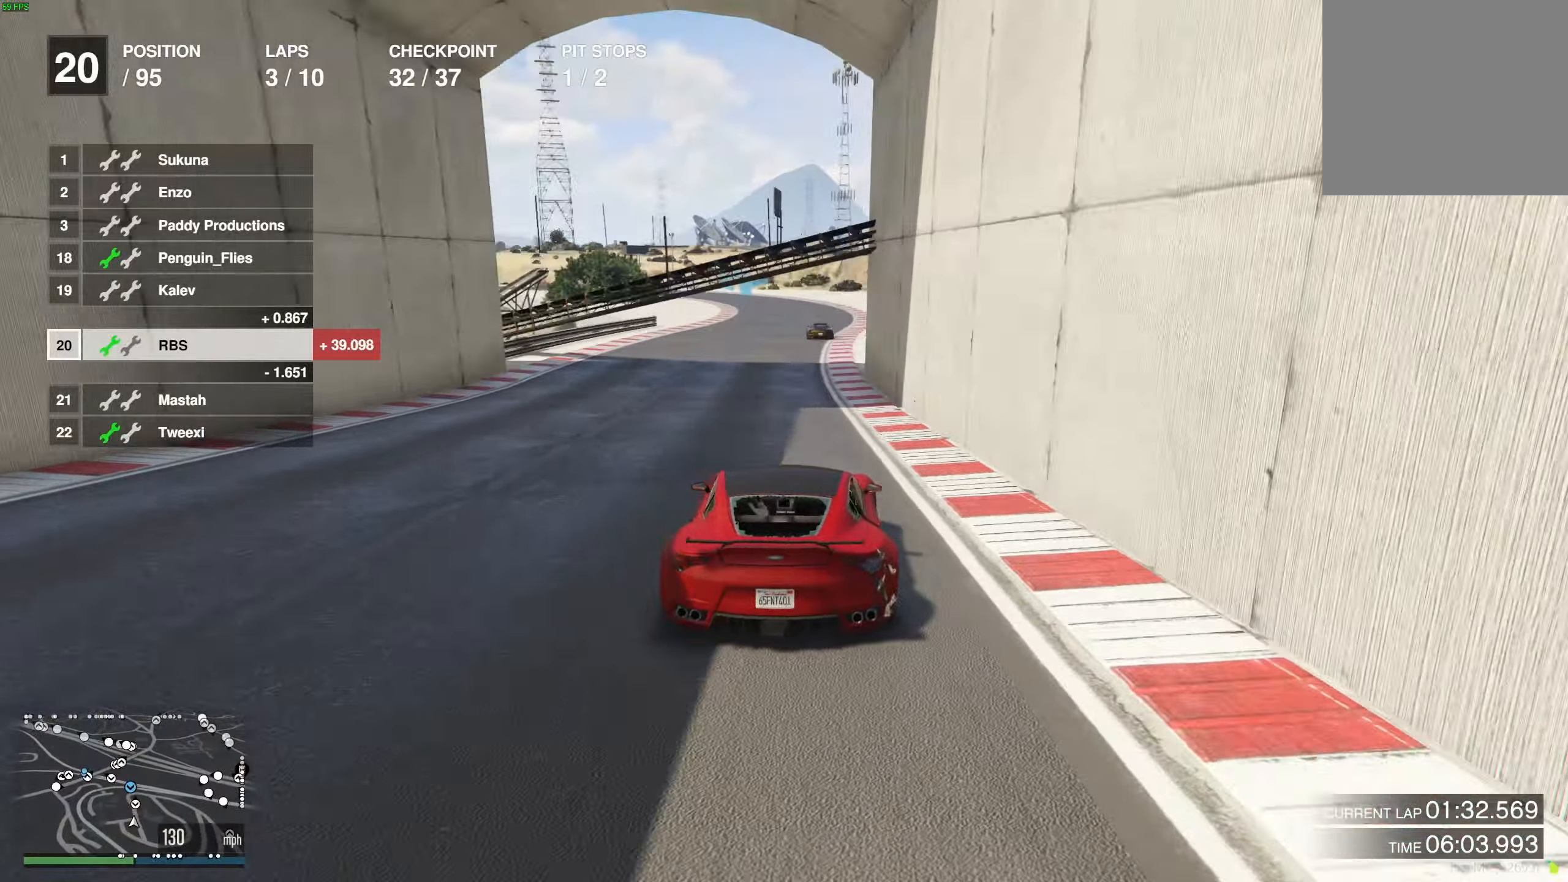
{"buttons": ["R2"], "left_stick": "up-left", "right_stick": "center", "events": [[450, "left_stick", "up-left"]]}
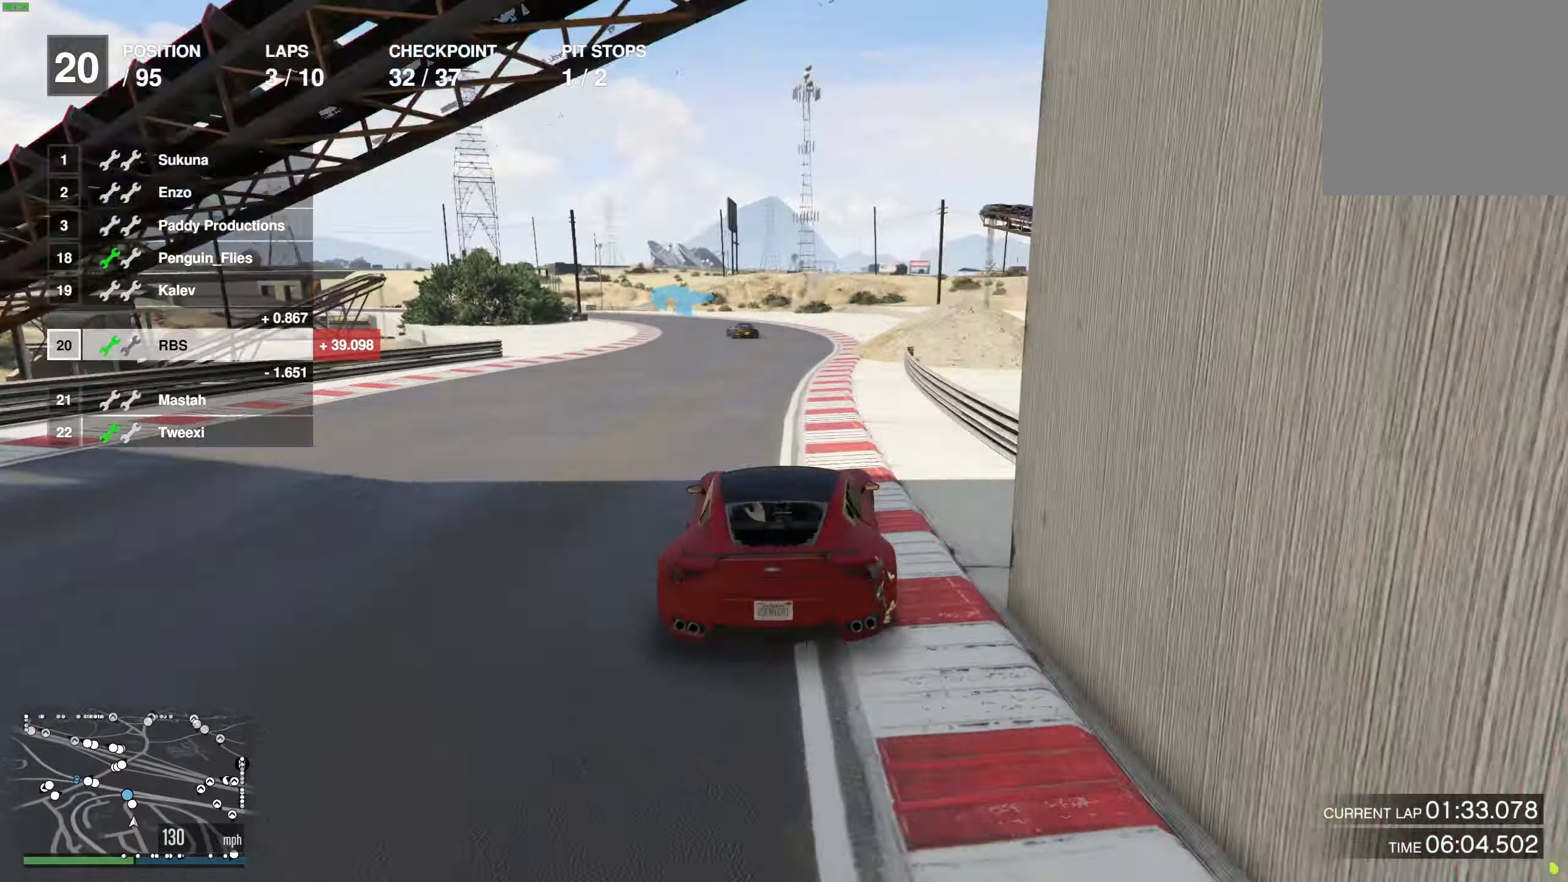
{"buttons": ["R2"], "left_stick": "up-left", "right_stick": "center", "events": [[67, "left_stick", "center"], [200, "left_stick", "up-left"], [300, "left_stick", "center"], [383, "left_stick", "up-left"]]}
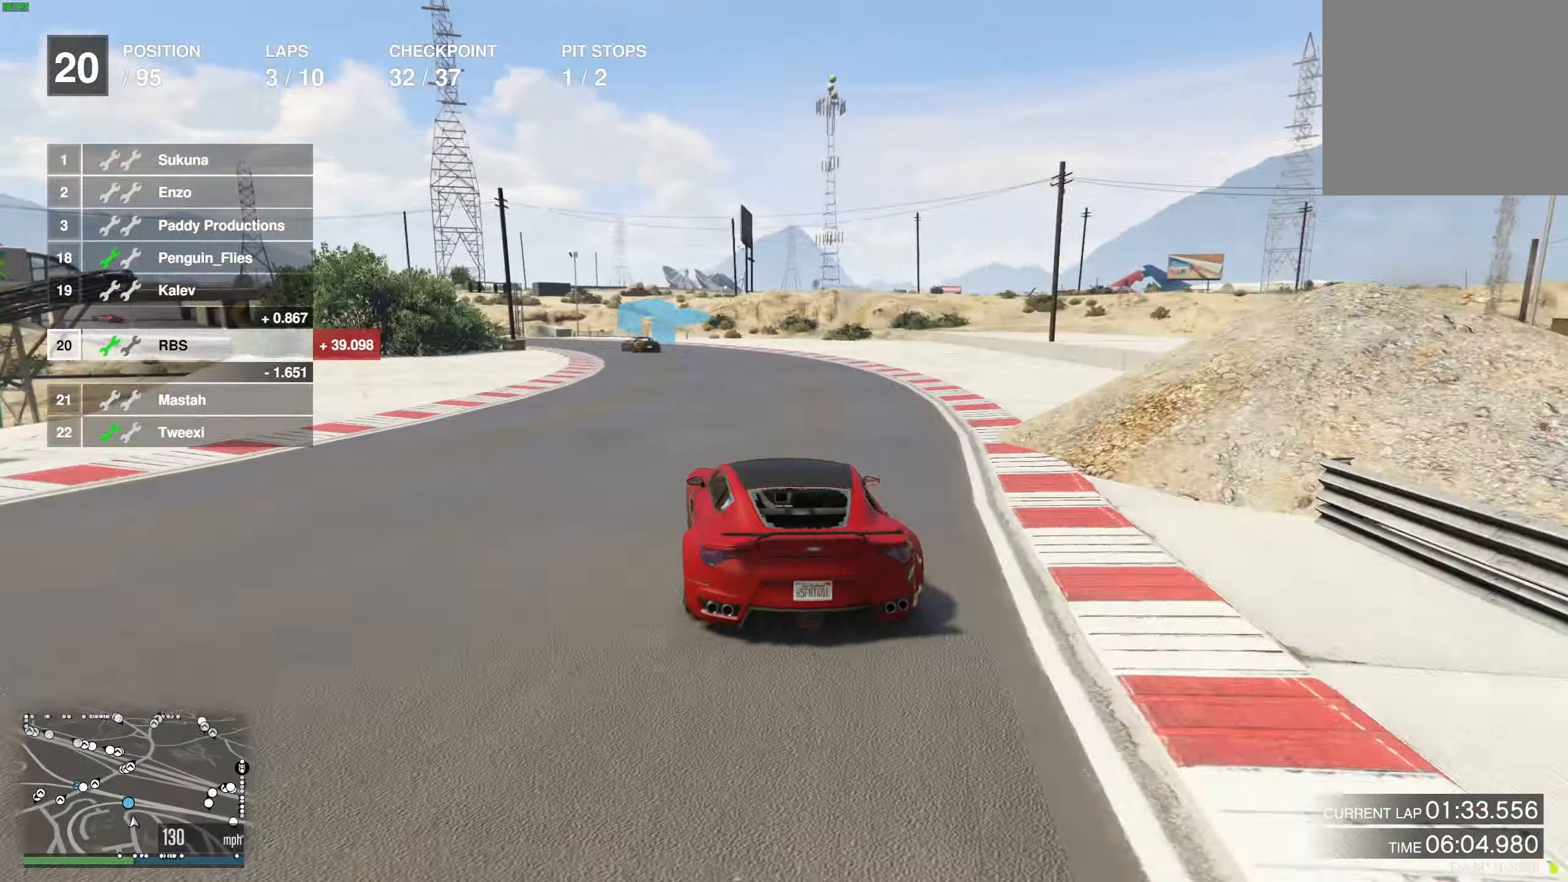
{"buttons": ["R2"], "left_stick": "up-left", "right_stick": "center", "events": [[17, "left_stick", "center"], [83, "left_stick", "up-left"], [217, "left_stick", "center"], [300, "left_stick", "up-left"]]}
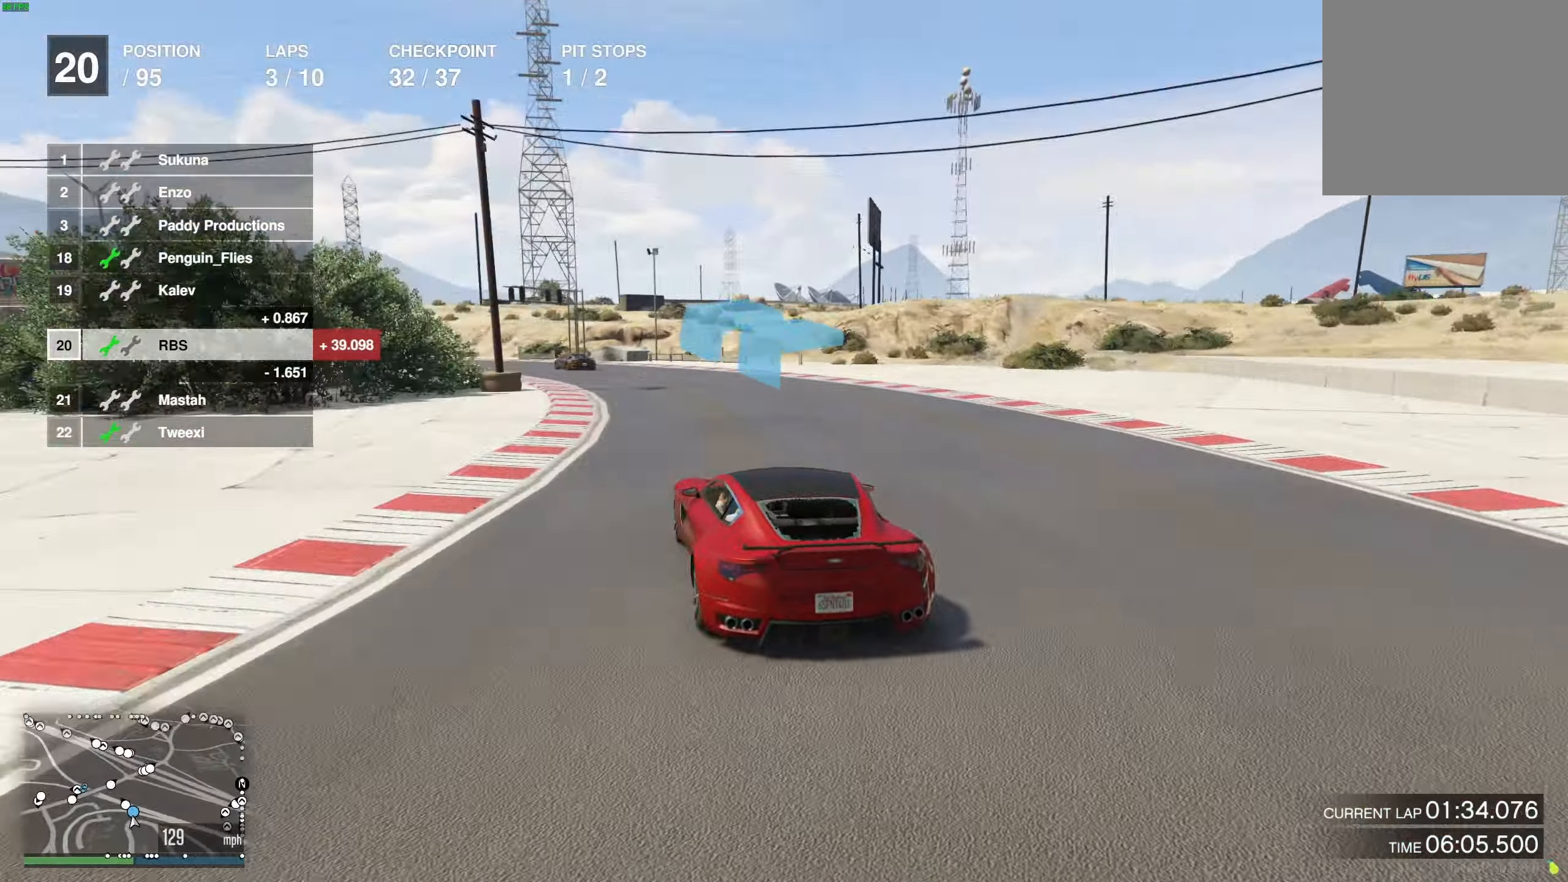
{"buttons": ["R2"], "left_stick": "up-left", "right_stick": "center", "events": [[133, "left_stick", "center"], [233, "left_stick", "up-left"], [350, "left_stick", "center"], [417, "left_stick", "up-left"]]}
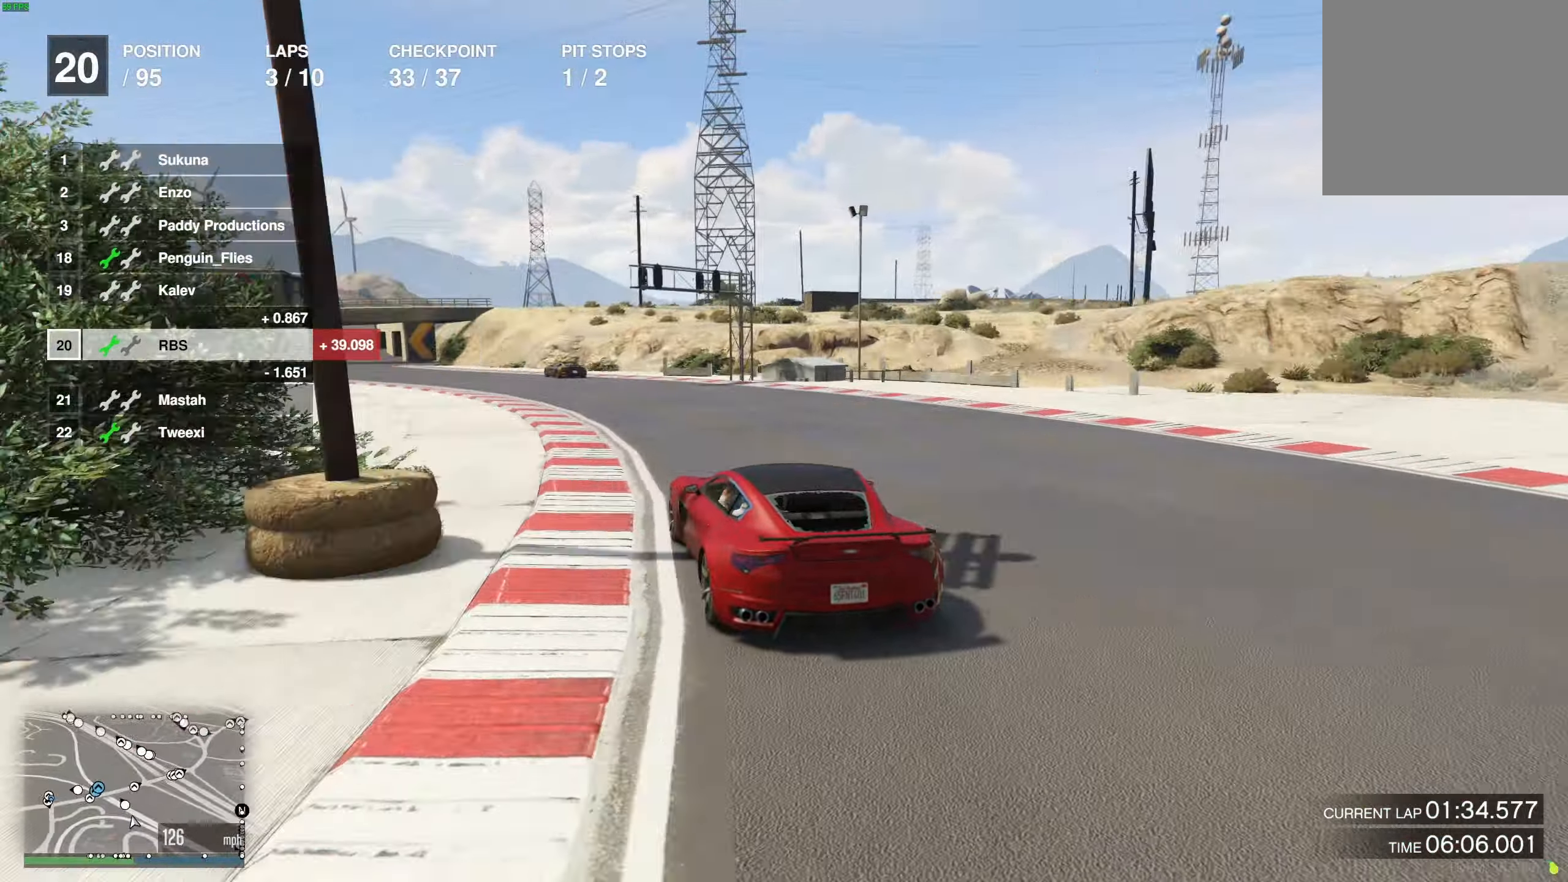
{"buttons": ["R2"], "left_stick": "left", "right_stick": "center", "events": [[283, "left_stick", "center"], [433, "left_stick", "left"]]}
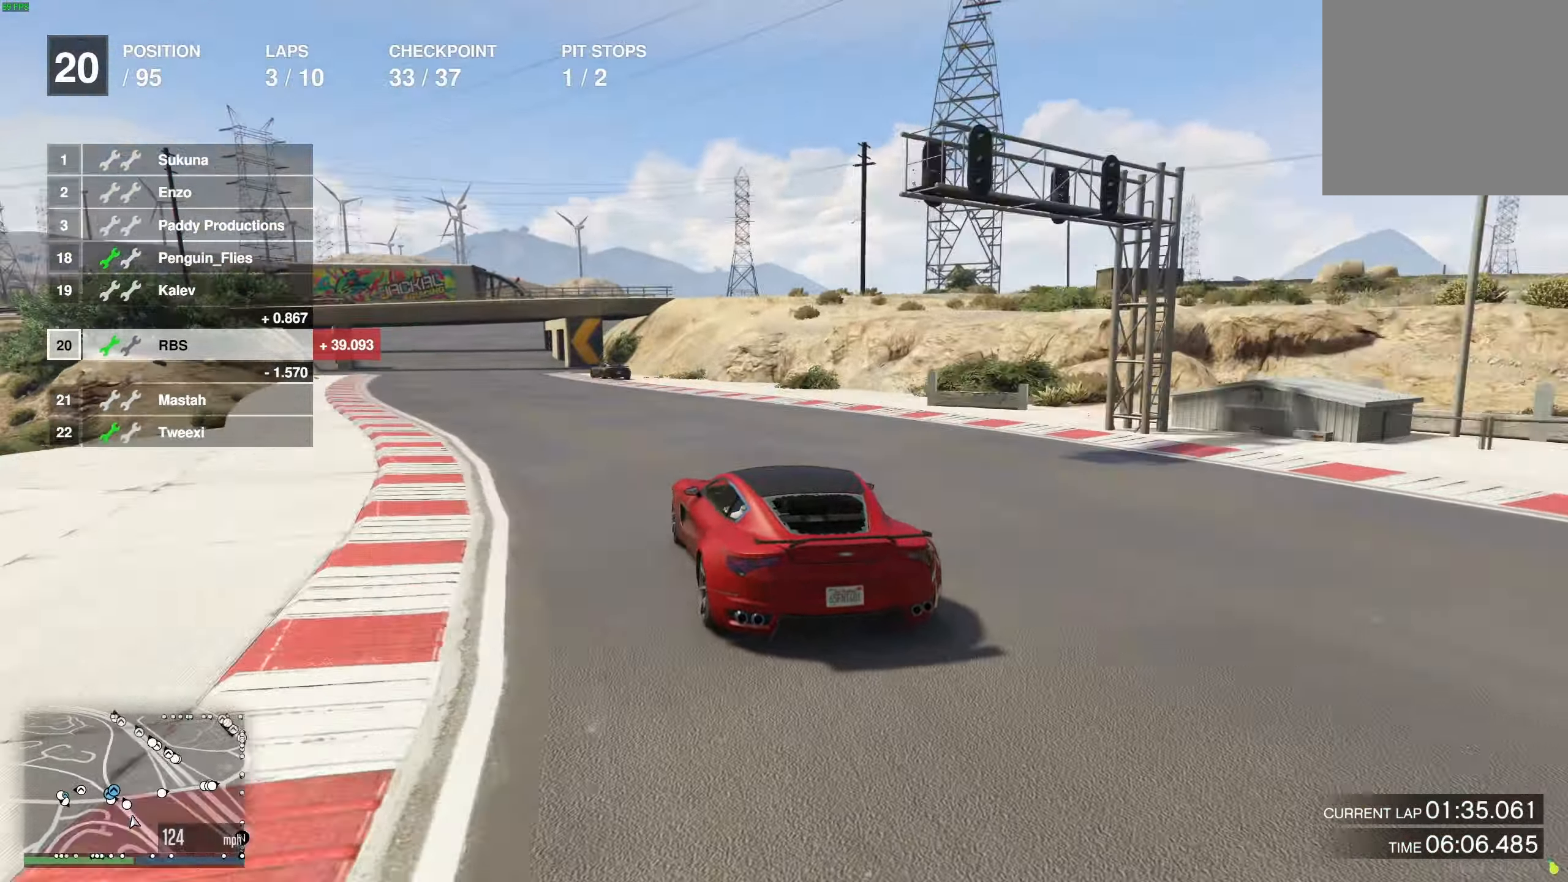
{"buttons": ["R2"], "left_stick": "up-left", "right_stick": "center", "events": [[50, "left_stick", "center"], [267, "left_stick", "left"], [367, "left_stick", "center"], [483, "left_stick", "up-left"]]}
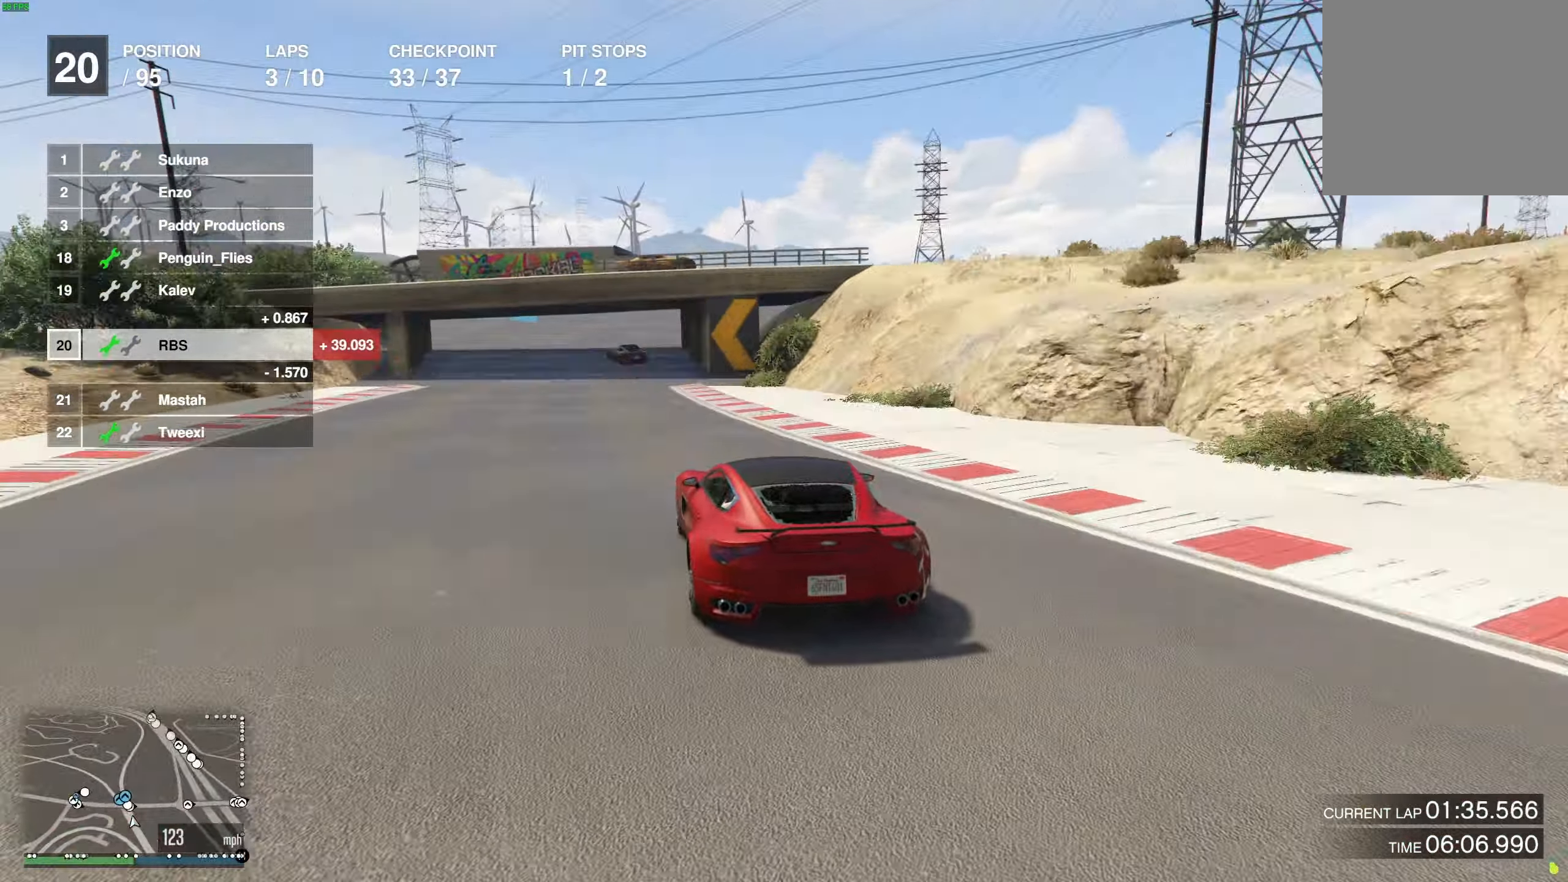
{"buttons": ["R2"], "left_stick": "left", "right_stick": "center", "events": [[100, "left_stick", "center"], [267, "left_stick", "up-left"], [400, "left_stick", "center"], [450, "left_stick", "left"]]}
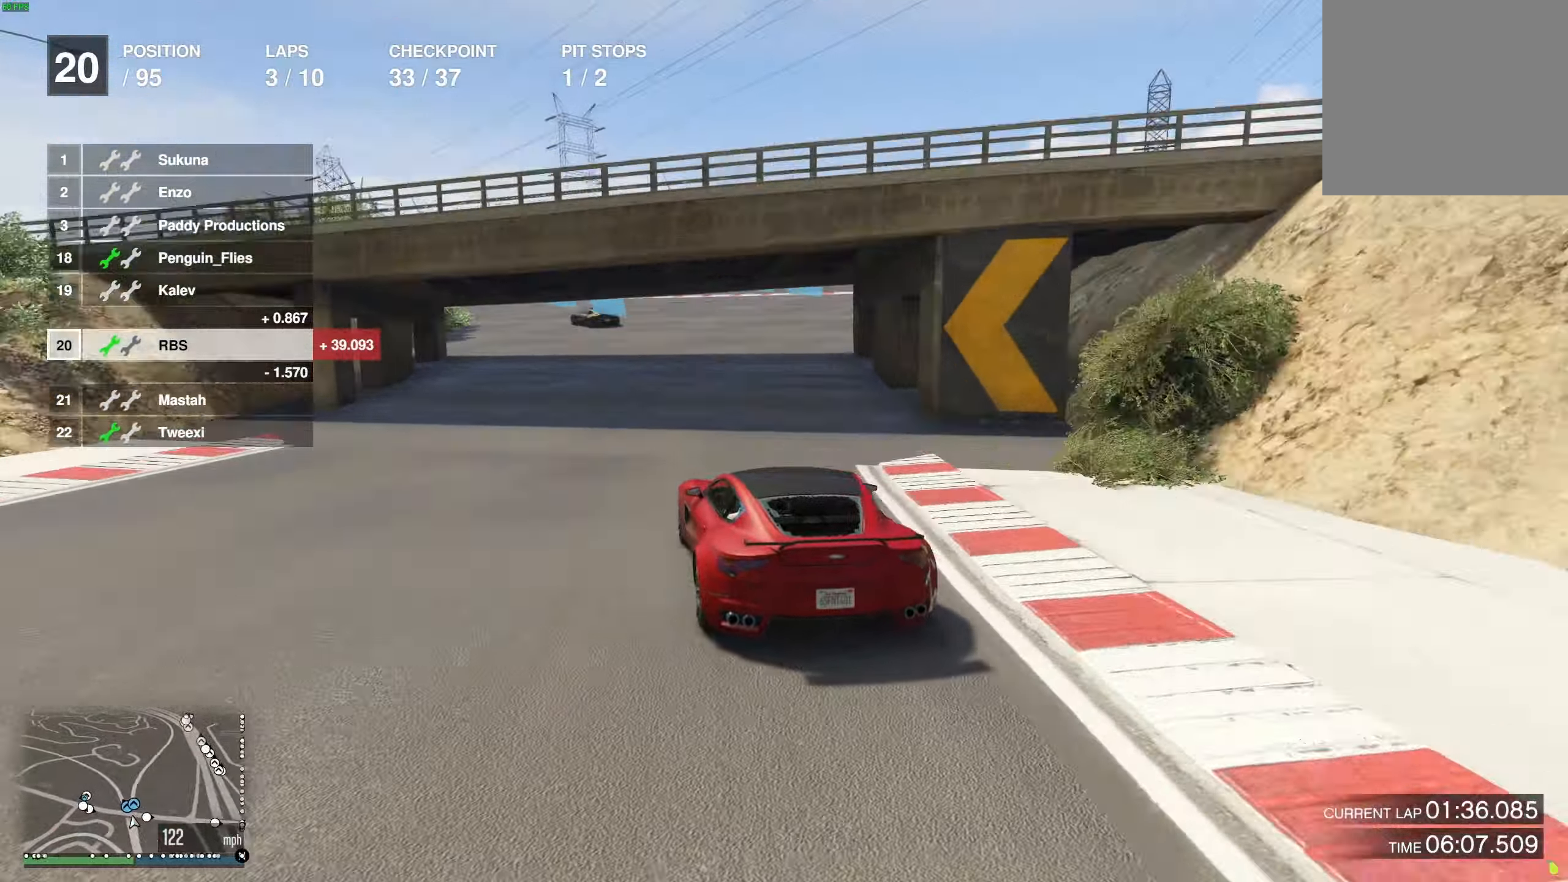
{"buttons": ["R2"], "left_stick": "left", "right_stick": "center", "events": [[100, "left_stick", "center"], [183, "left_stick", "up-left"], [333, "left_stick", "center"], [400, "left_stick", "left"]]}
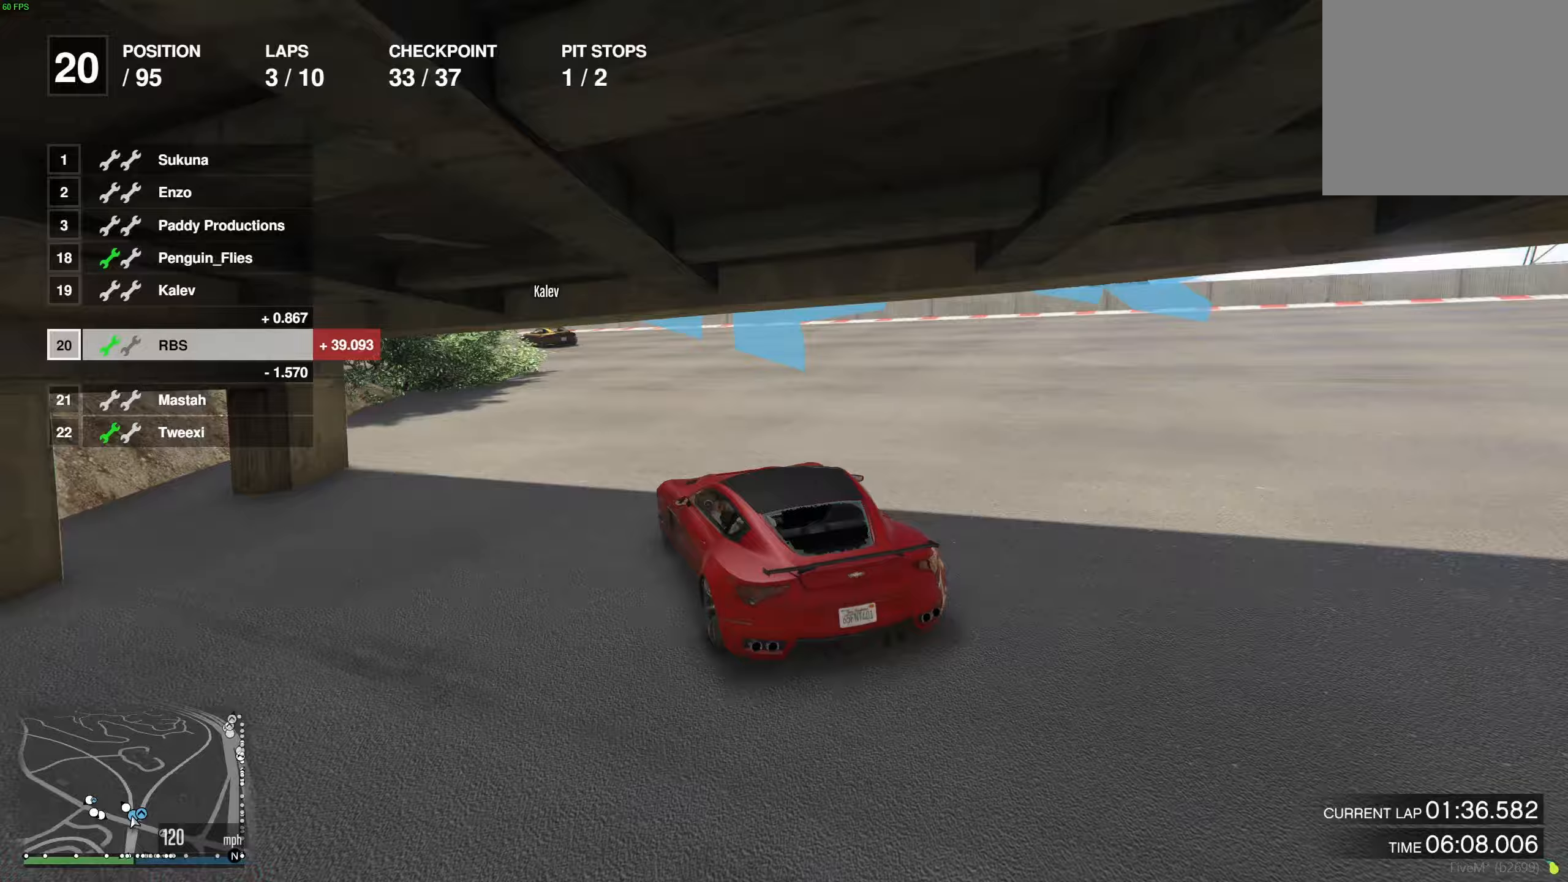
{"buttons": ["L2"], "left_stick": "right", "right_stick": "center", "events": [[33, "left_stick", "center"], [83, "left_stick", "left"], [233, "left_stick", "center"], [300, "left_stick", "left"], [417, "R2", "up"], [417, "left_stick", "center"], [467, "L2", "down"], [483, "left_stick", "right"]]}
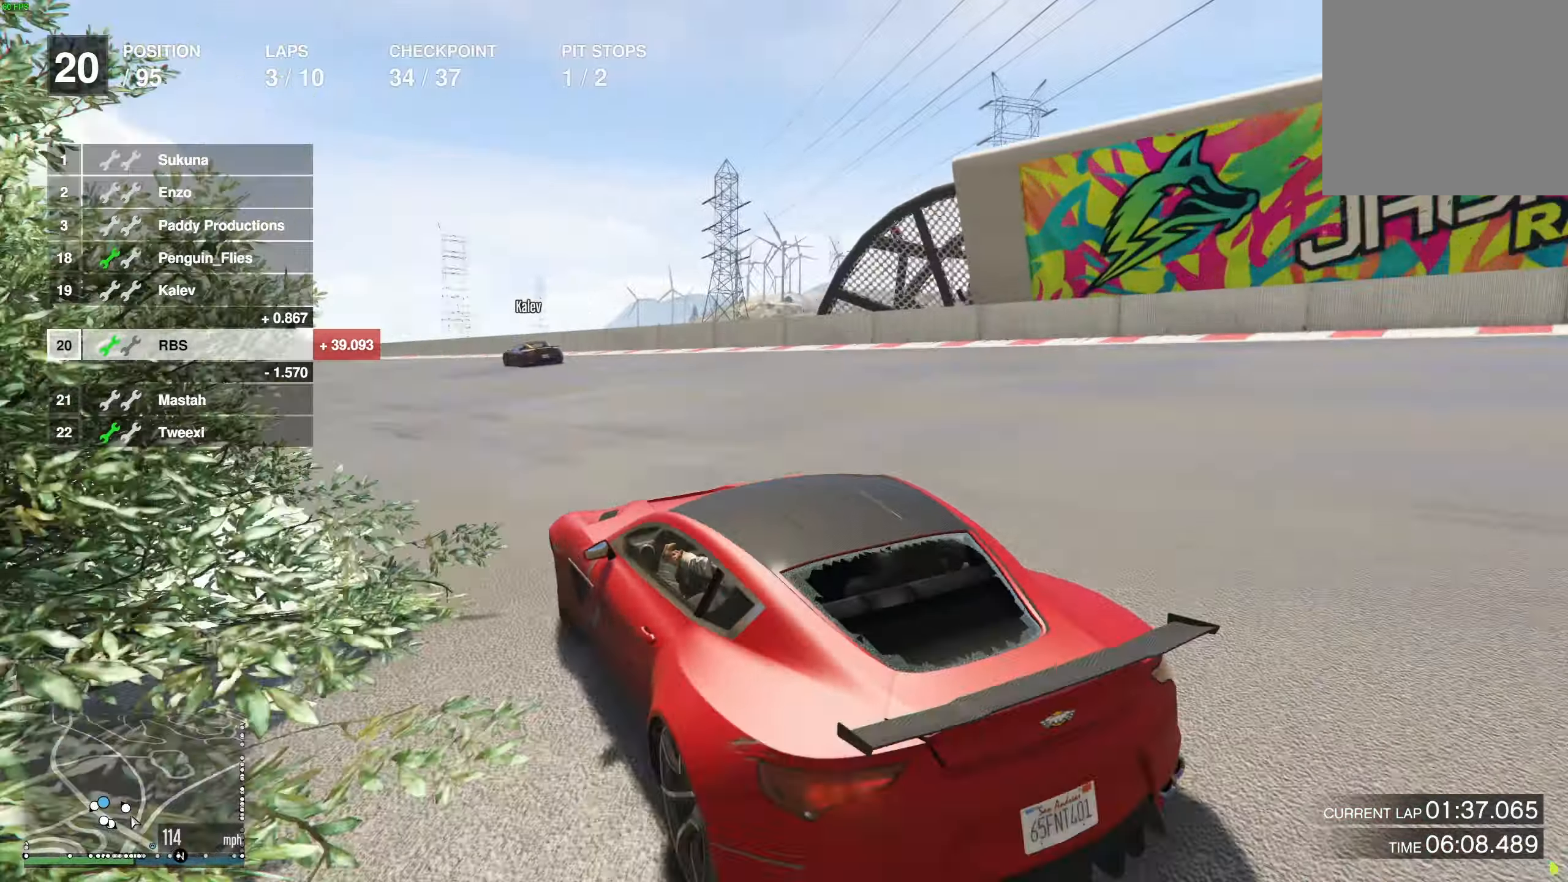
{"buttons": ["L2"], "left_stick": "center", "right_stick": "center", "events": [[117, "left_stick", "up-left"], [233, "L2", "up"], [433, "L2", "down"], [433, "left_stick", "center"]]}
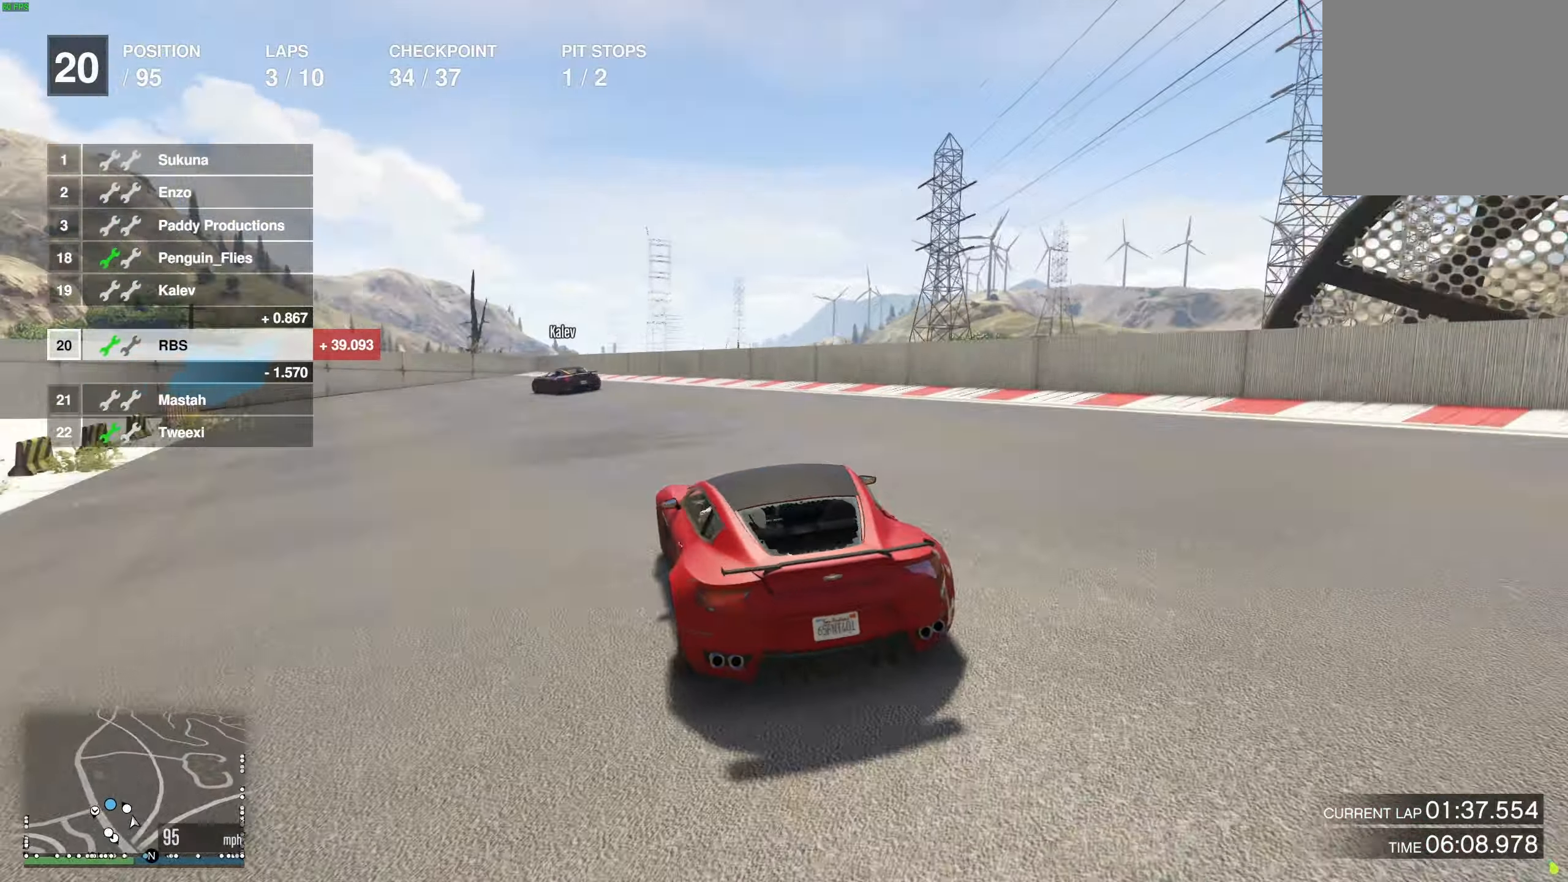
{"buttons": [], "left_stick": "left", "right_stick": "center", "events": [[83, "left_stick", "left"], [200, "left_stick", "center"], [267, "L2", "up"], [333, "left_stick", "up-left"], [350, "L2", "down"], [467, "L2", "up"], [467, "left_stick", "left"]]}
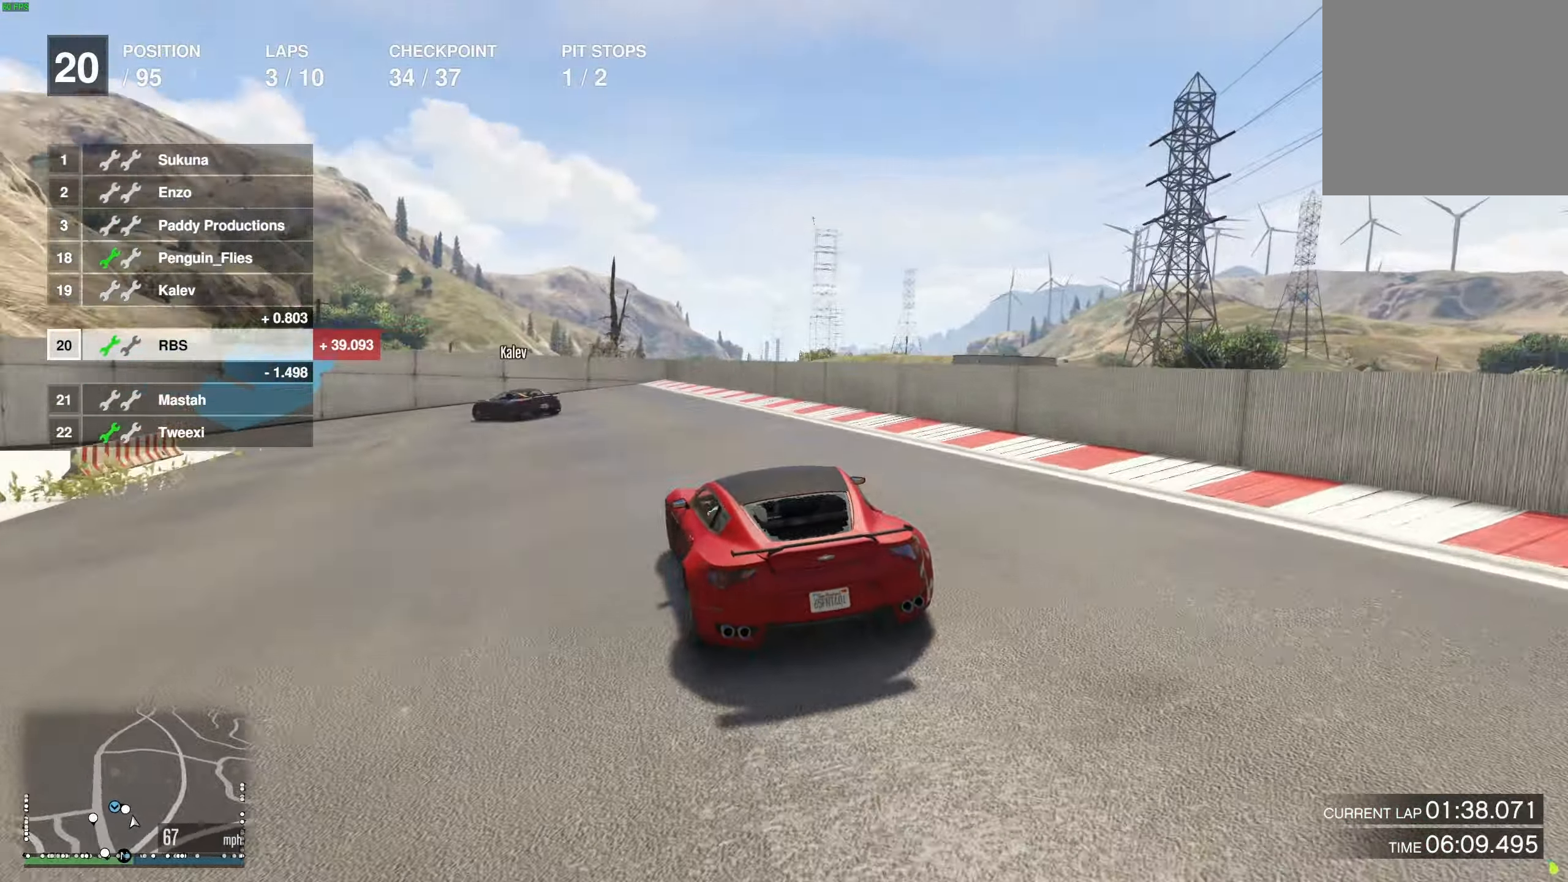
{"buttons": ["R2"], "left_stick": "left", "right_stick": "center", "events": [[83, "R2", "down"], [133, "R2", "up"], [200, "R2", "down"], [433, "R2", "up"], [500, "R2", "down"]]}
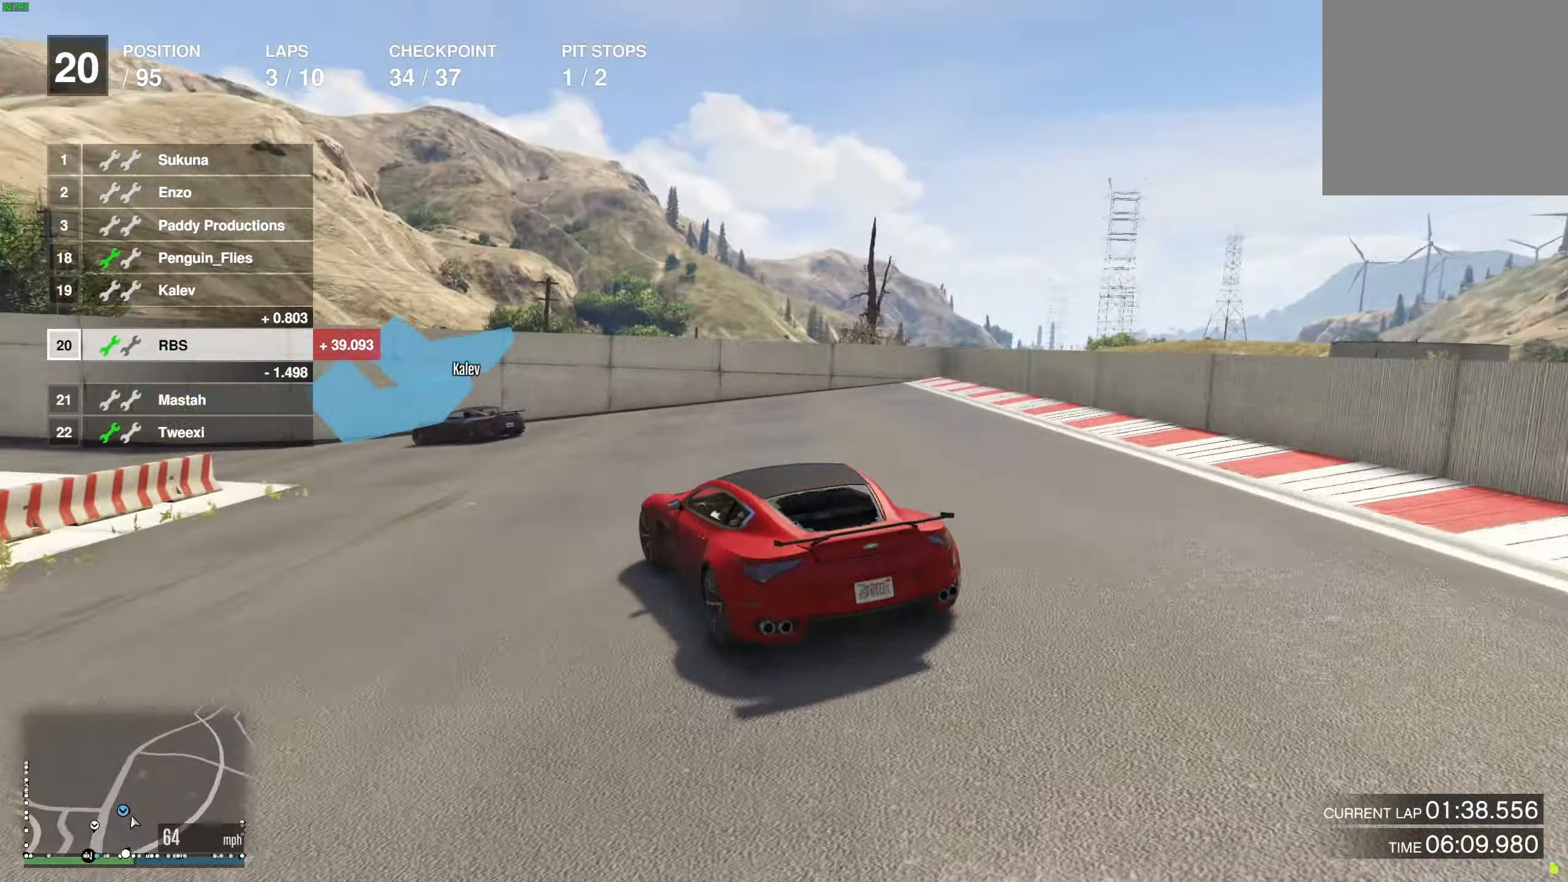
{"buttons": [], "left_stick": "left", "right_stick": "center", "events": [[100, "R2", "up"]]}
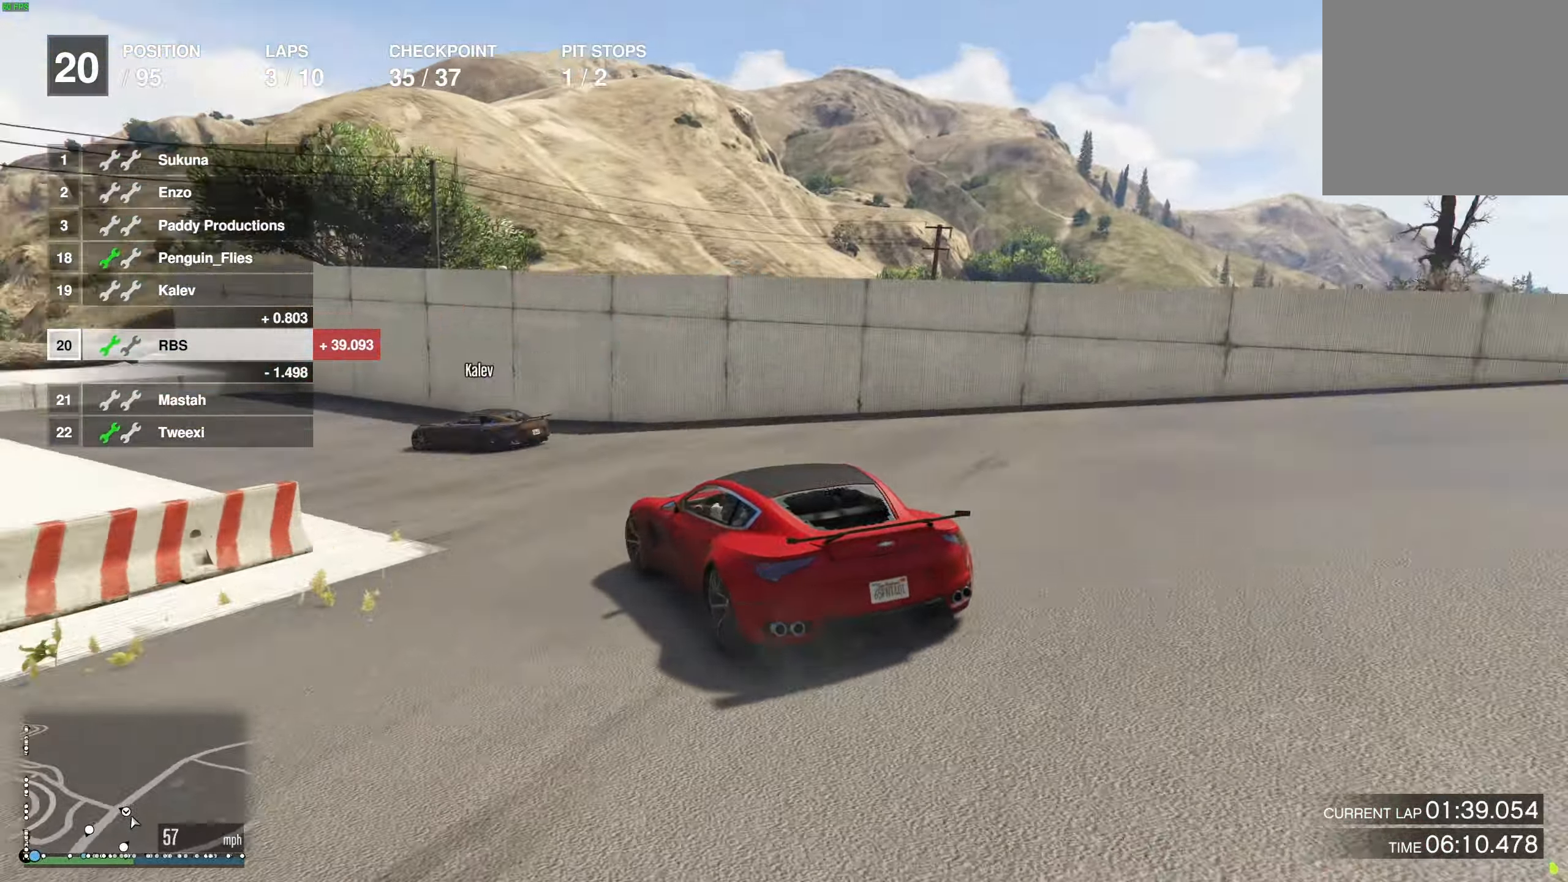
{"buttons": [], "left_stick": "left", "right_stick": "center", "events": [[33, "R2", "down"], [150, "R2", "up"], [283, "R2", "down"], [350, "R2", "up"]]}
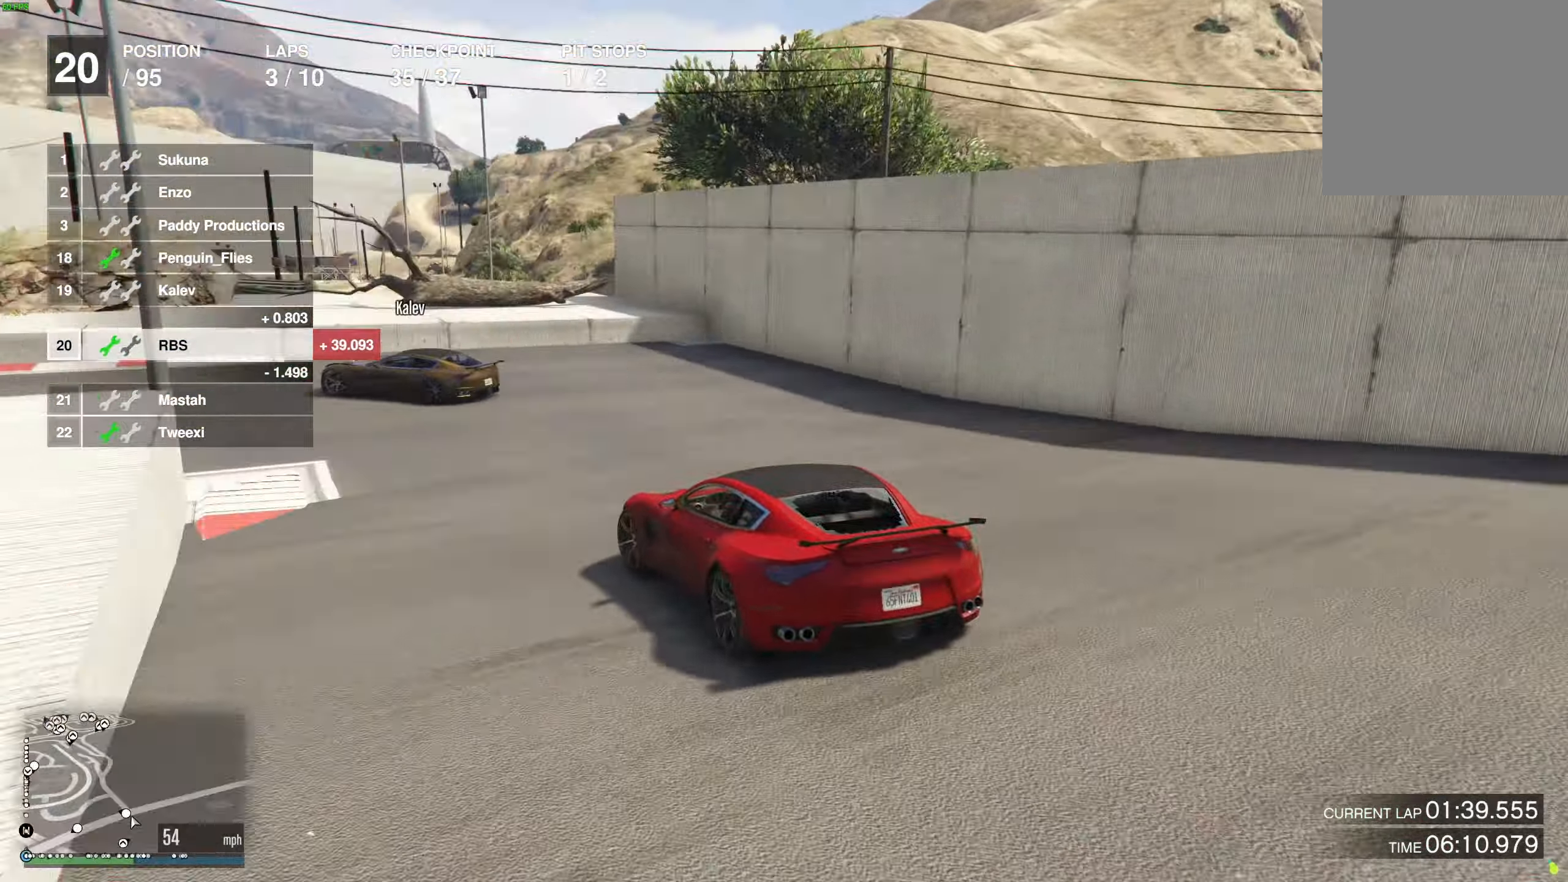
{"buttons": ["R2"], "left_stick": "down", "right_stick": "center", "events": [[317, "R2", "down"], [483, "left_stick", "down"]]}
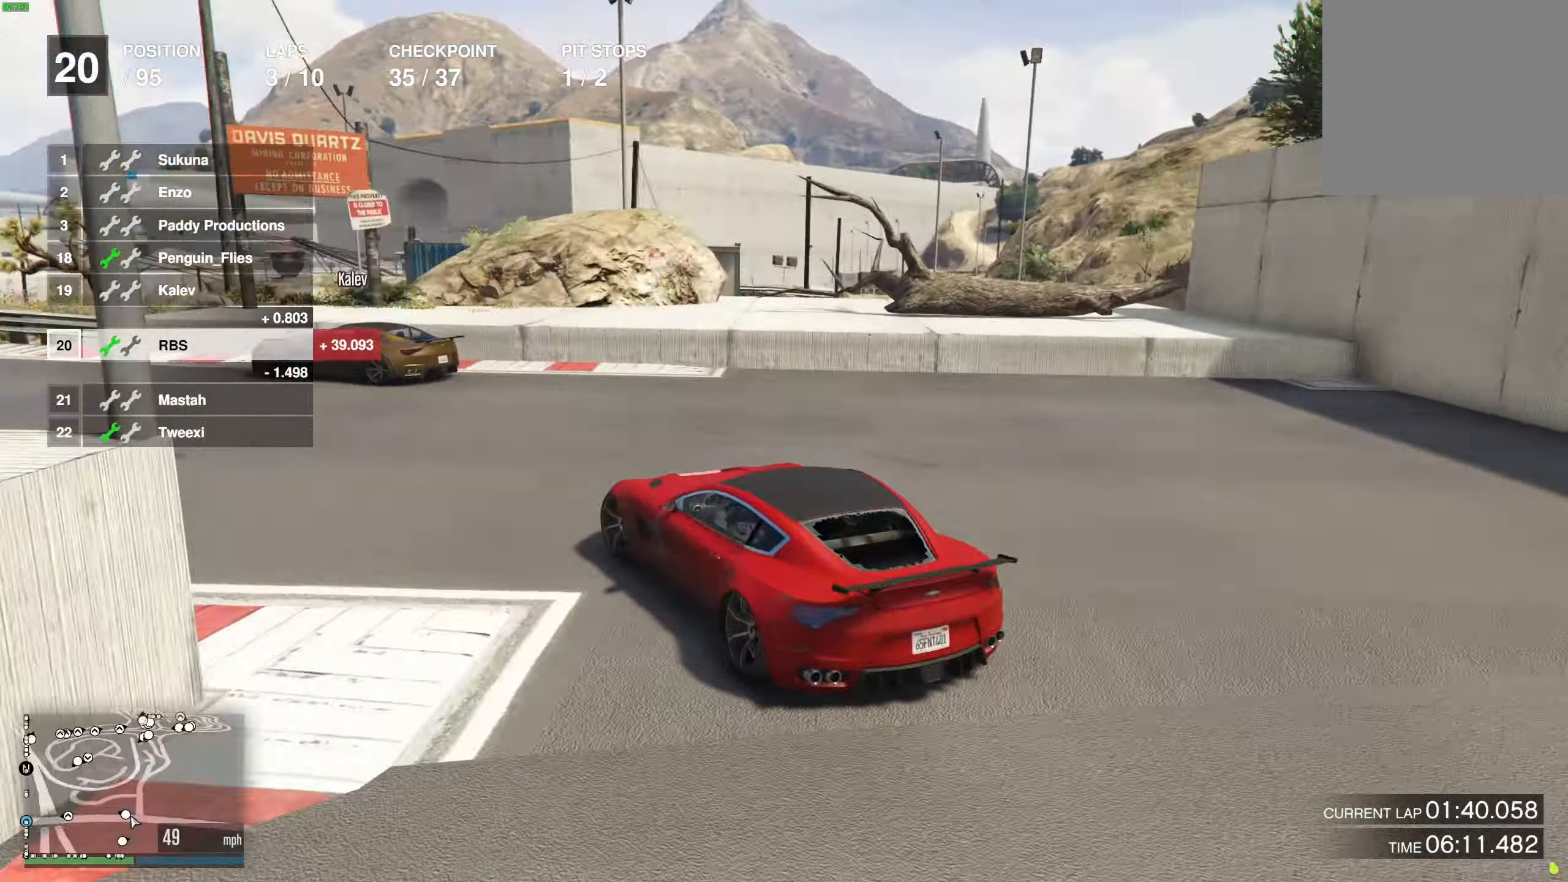
{"buttons": ["R2"], "left_stick": "center", "right_stick": "center", "events": [[33, "left_stick", "center"], [83, "left_stick", "left"], [233, "left_stick", "down"], [300, "left_stick", "left"], [483, "left_stick", "center"]]}
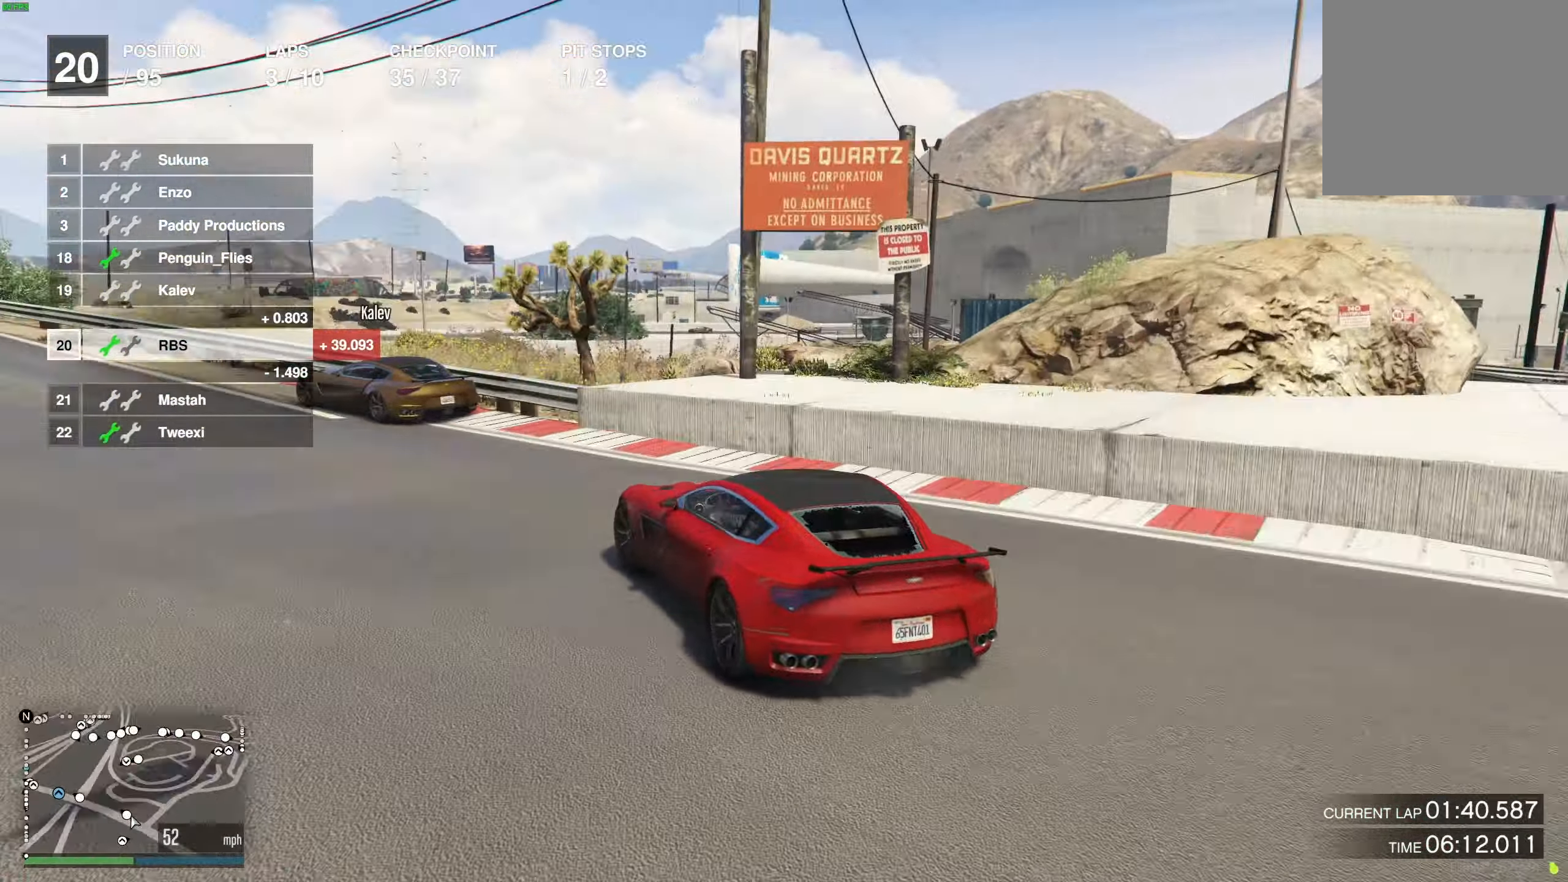
{"buttons": ["R2"], "left_stick": "up-left", "right_stick": "center", "events": [[17, "left_stick", "up-left"], [167, "left_stick", "center"], [283, "left_stick", "up-left"], [400, "left_stick", "center"], [500, "left_stick", "up-left"]]}
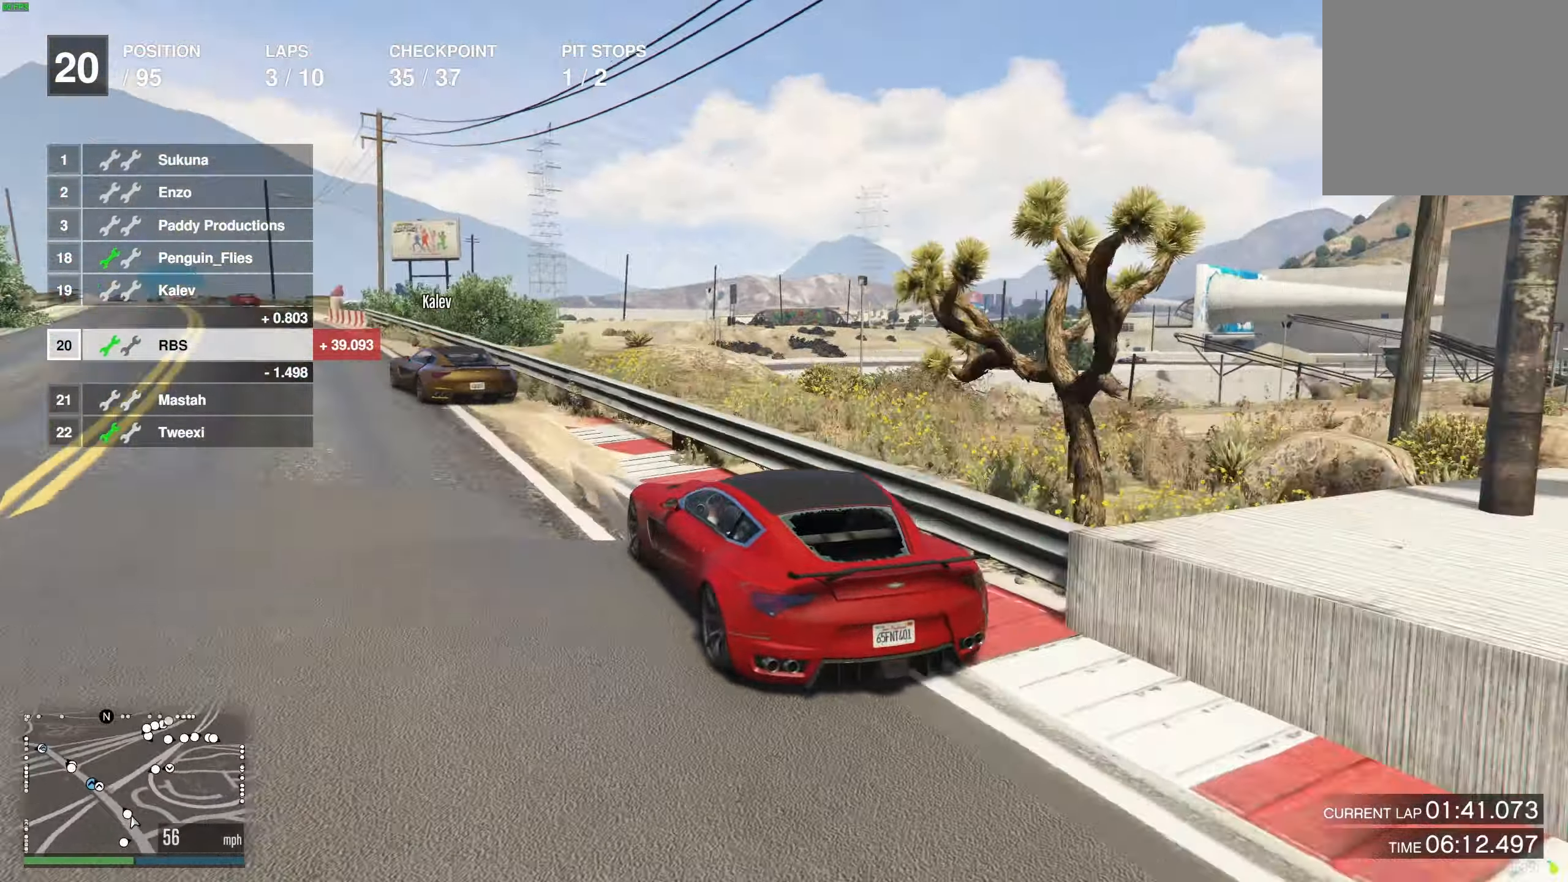
{"buttons": ["R2"], "left_stick": "center", "right_stick": "center", "events": [[117, "left_stick", "center"], [200, "left_stick", "up-left"], [300, "left_stick", "center"]]}